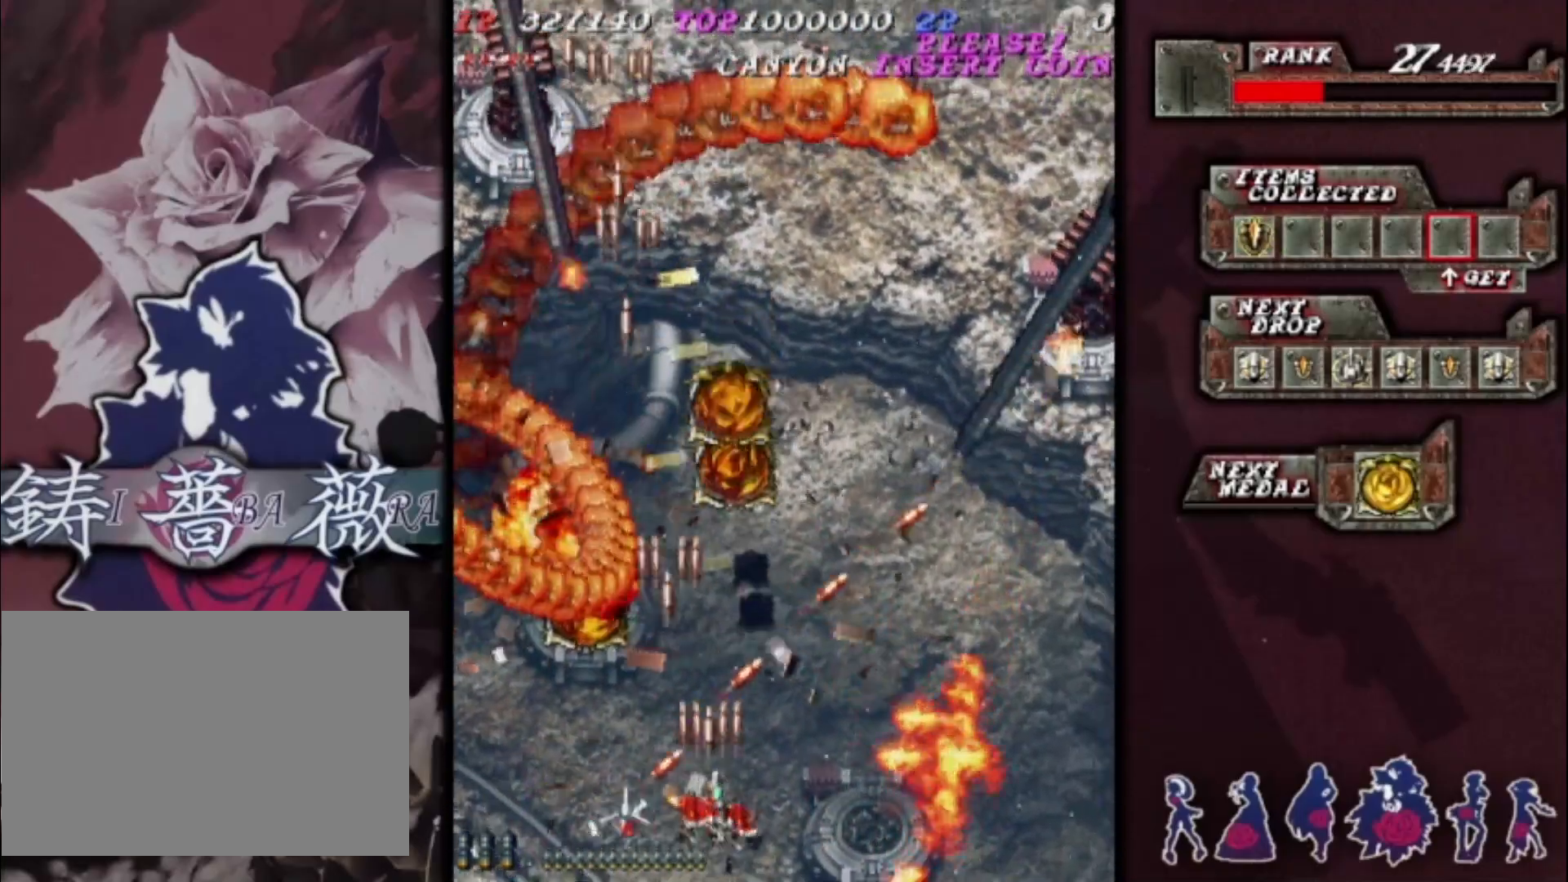
Gameplay with a controller (arcade stick); each line is a JSON object with the inputs held at the frame after it. "events" lists button and stick changes between this image and that frame as [ms after this image, input, new state], when the widget could be followed in between. Not read: L3 R3 other_buttons.
{"buttons": [], "left_stick": "down-left", "events": [[67, "left_stick", "right"], [200, "left_stick", "up"], [367, "left_stick", "down-left"]]}
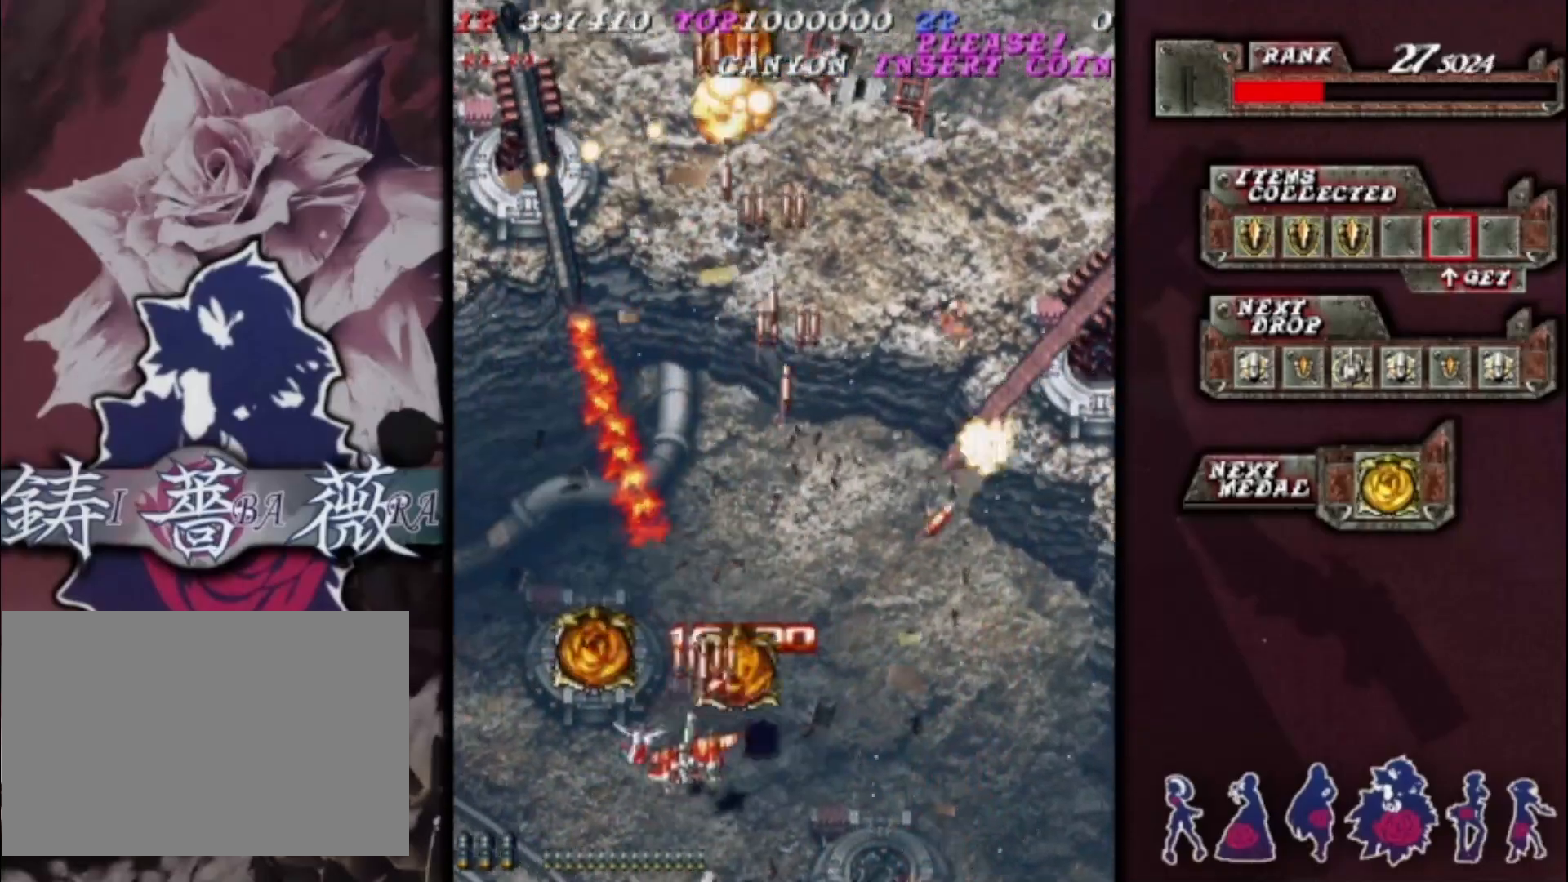
{"buttons": [], "left_stick": "left", "events": [[33, "left_stick", "up-left"], [333, "left_stick", "left"]]}
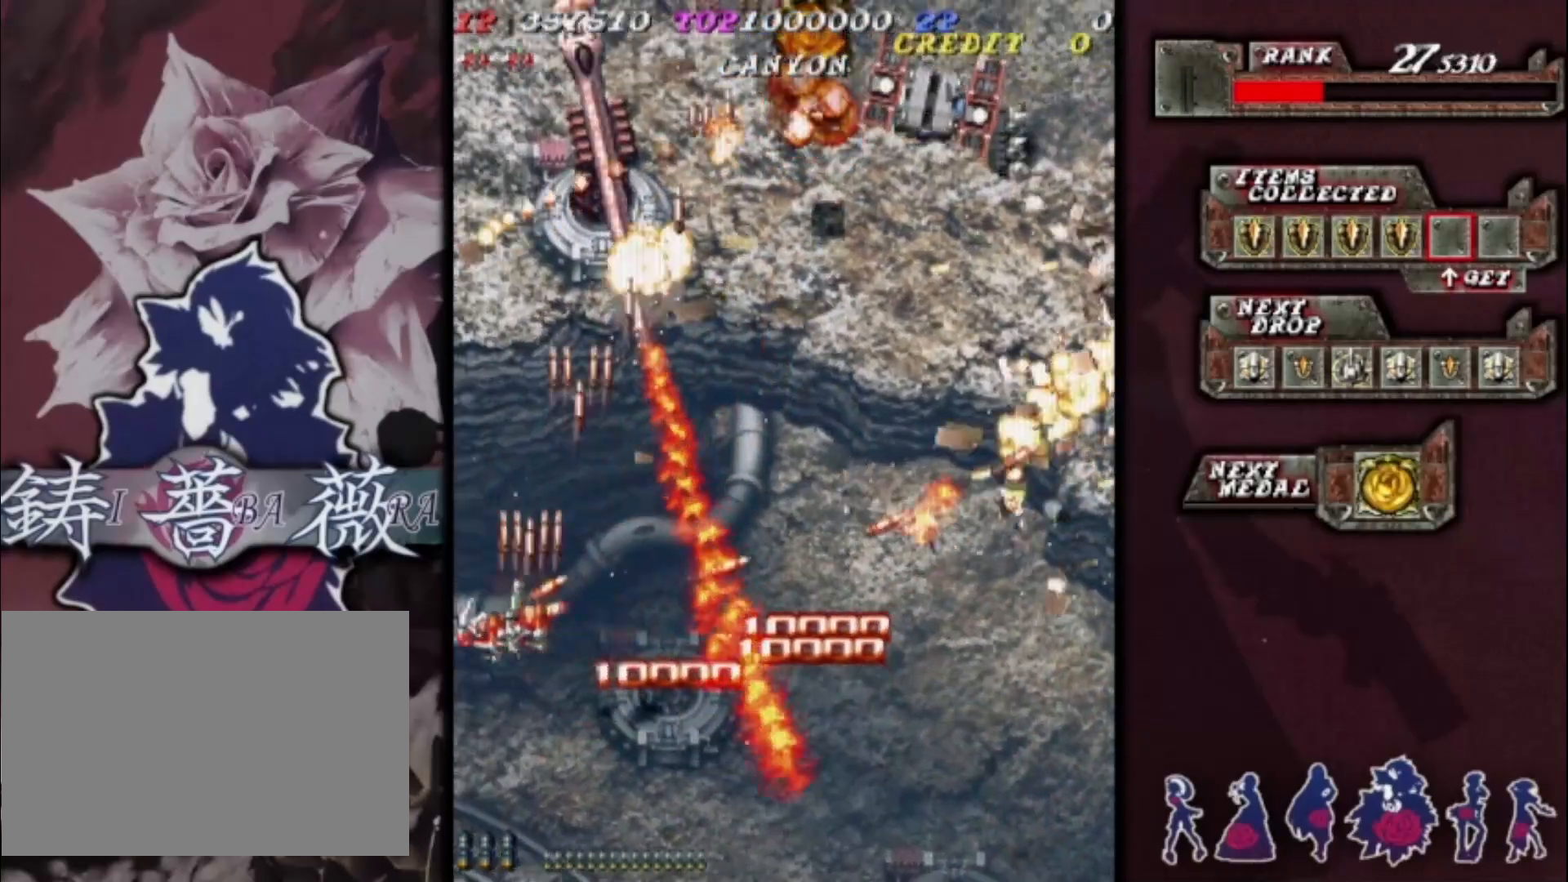
{"buttons": [], "left_stick": "center", "events": [[100, "left_stick", "down"], [233, "left_stick", "center"], [333, "left_stick", "down-right"], [433, "left_stick", "center"]]}
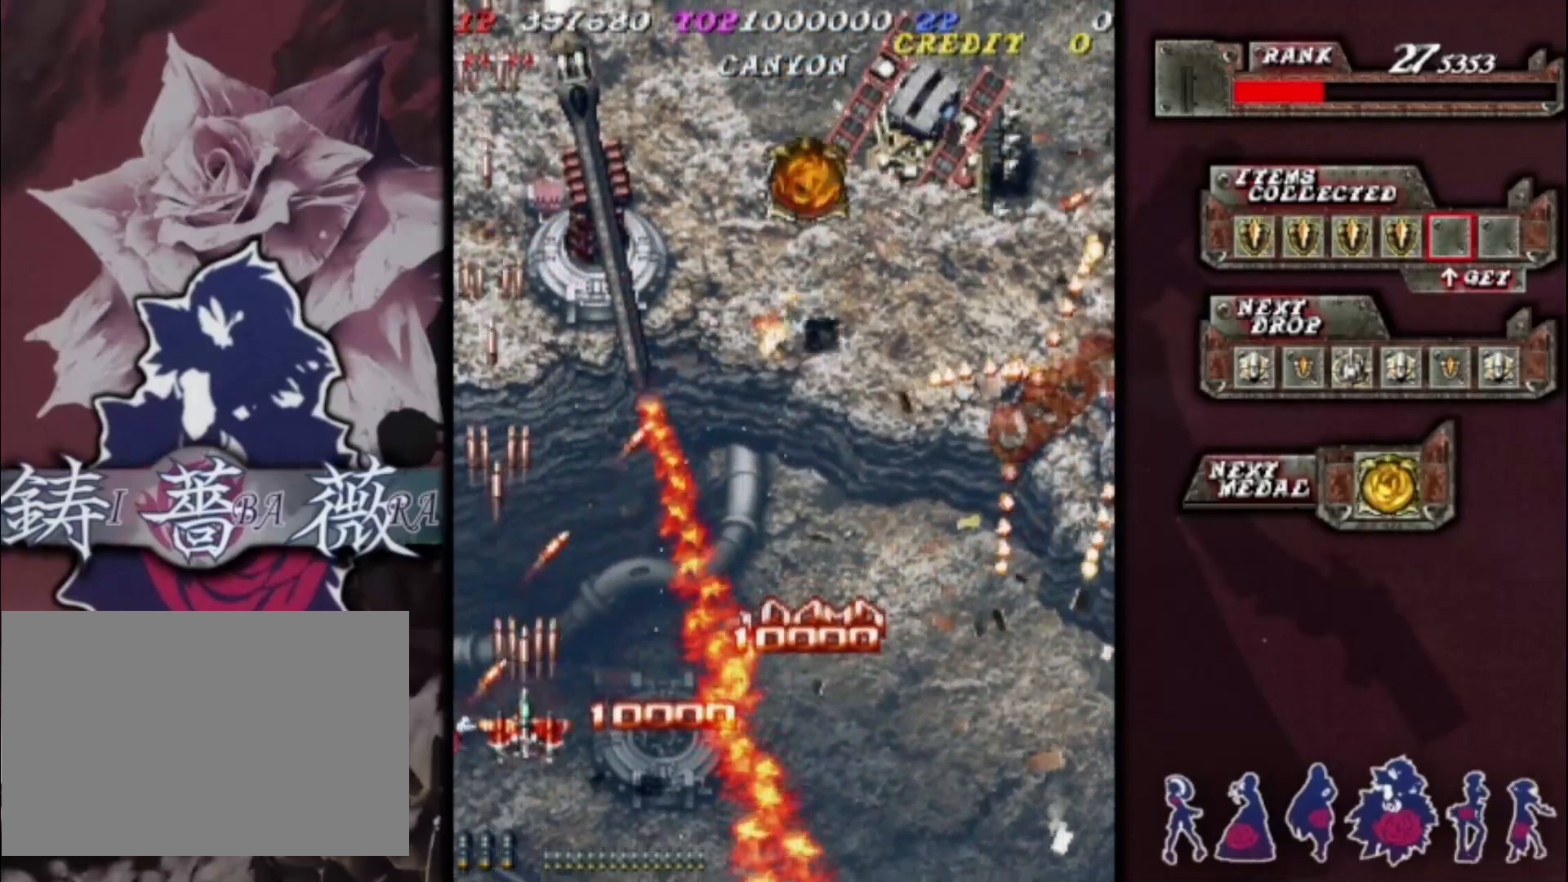
{"buttons": [], "left_stick": "center", "events": [[33, "left_stick", "right"], [133, "left_stick", "center"]]}
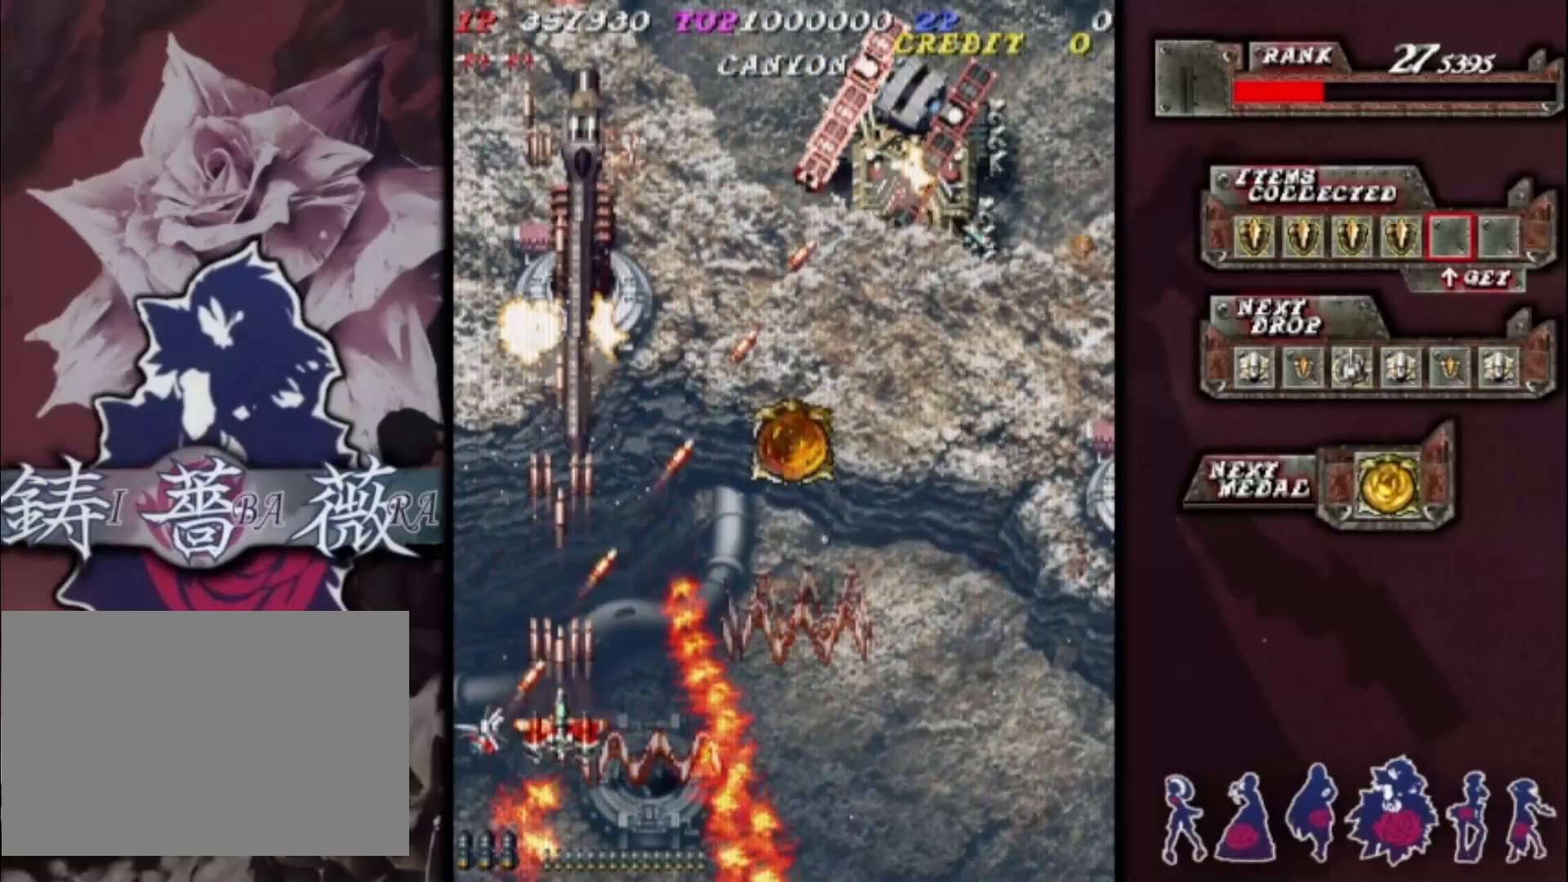
{"buttons": [], "left_stick": "down-right", "events": [[100, "left_stick", "up"], [233, "left_stick", "right"], [400, "left_stick", "down-right"]]}
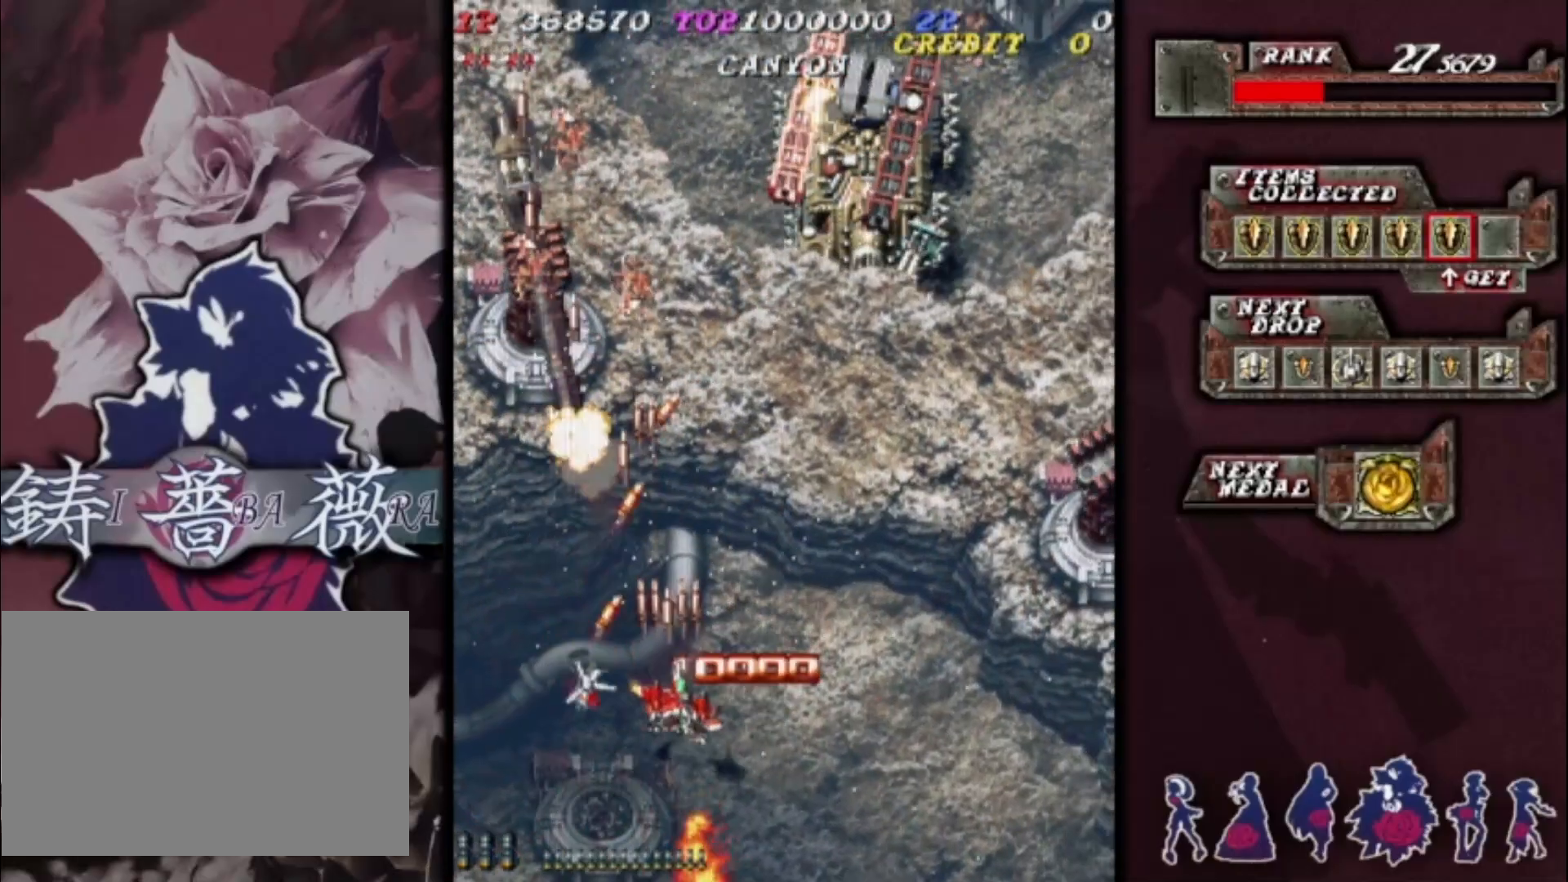
{"buttons": [], "left_stick": "right", "events": [[100, "left_stick", "right"]]}
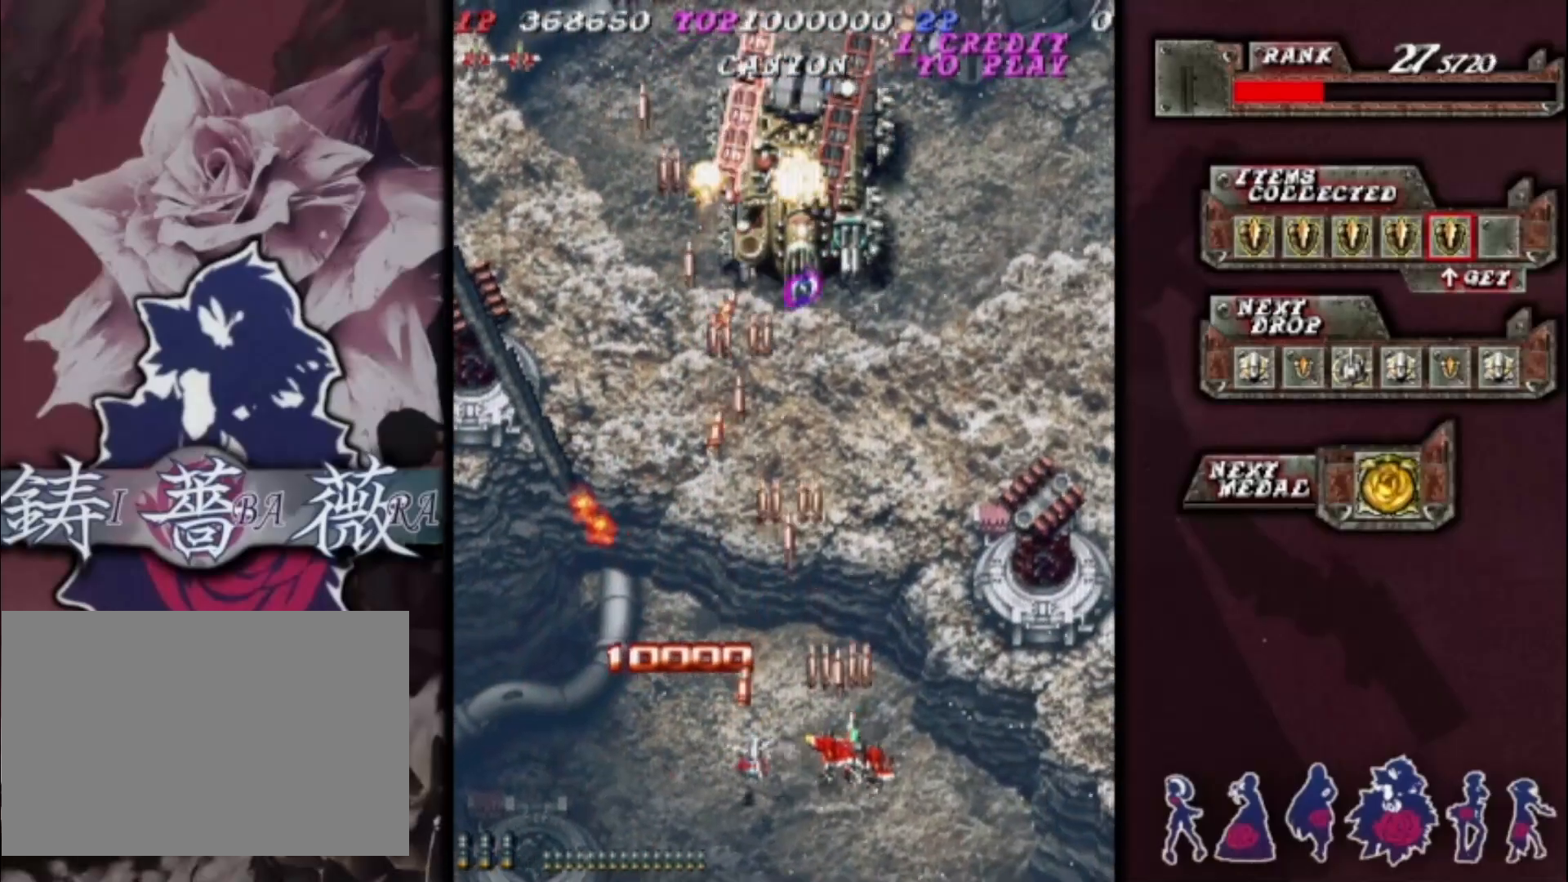
{"buttons": [], "left_stick": "center", "events": [[433, "left_stick", "center"]]}
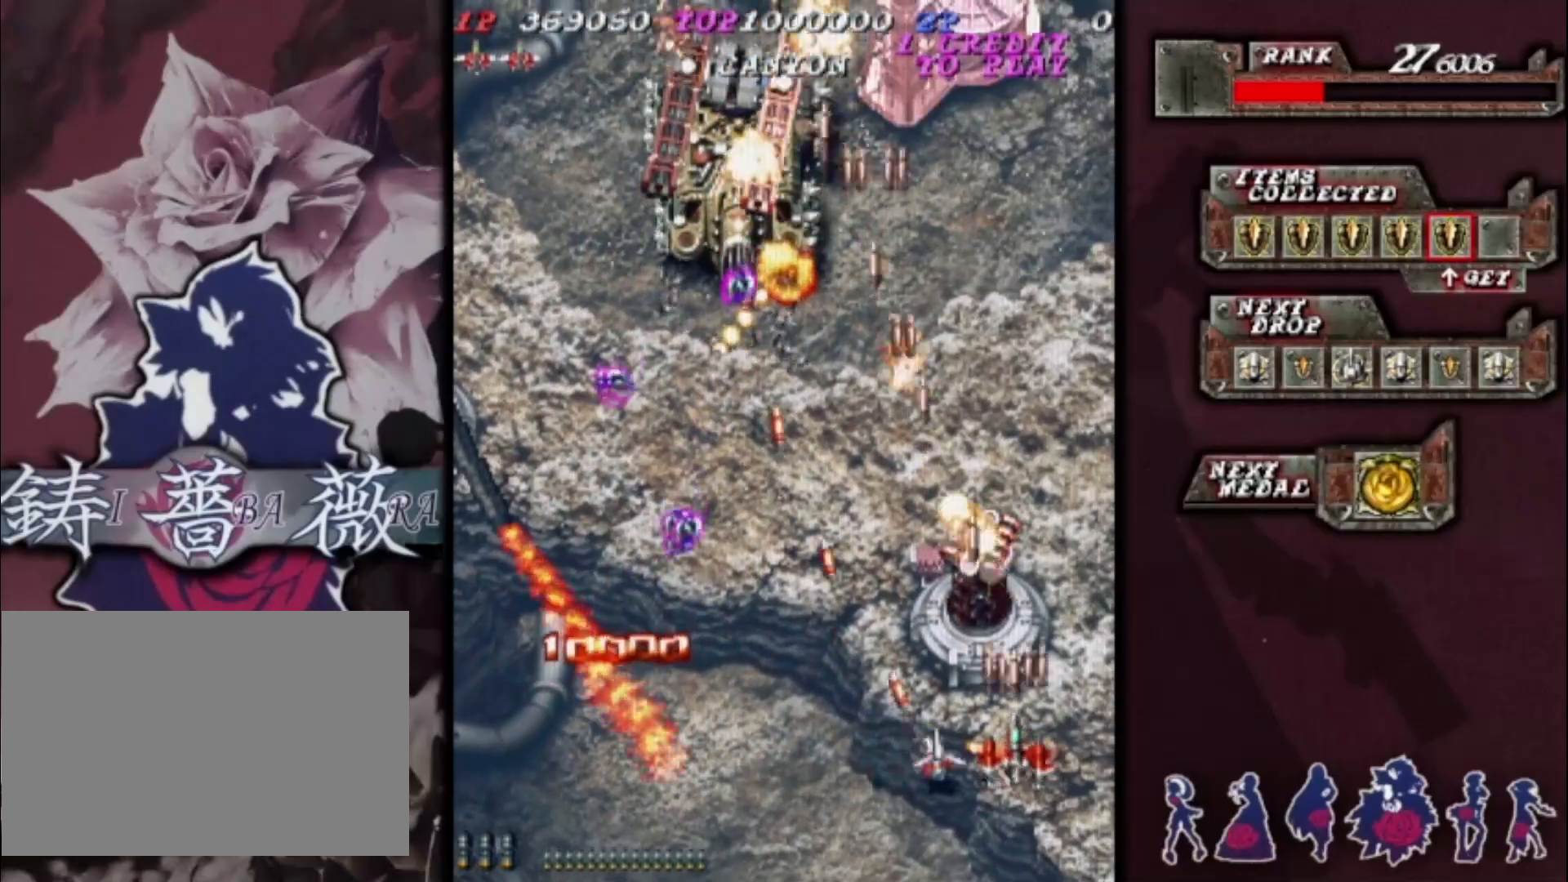
{"buttons": [], "left_stick": "center", "events": [[33, "left_stick", "down"], [167, "left_stick", "center"], [400, "left_stick", "left"], [500, "left_stick", "center"]]}
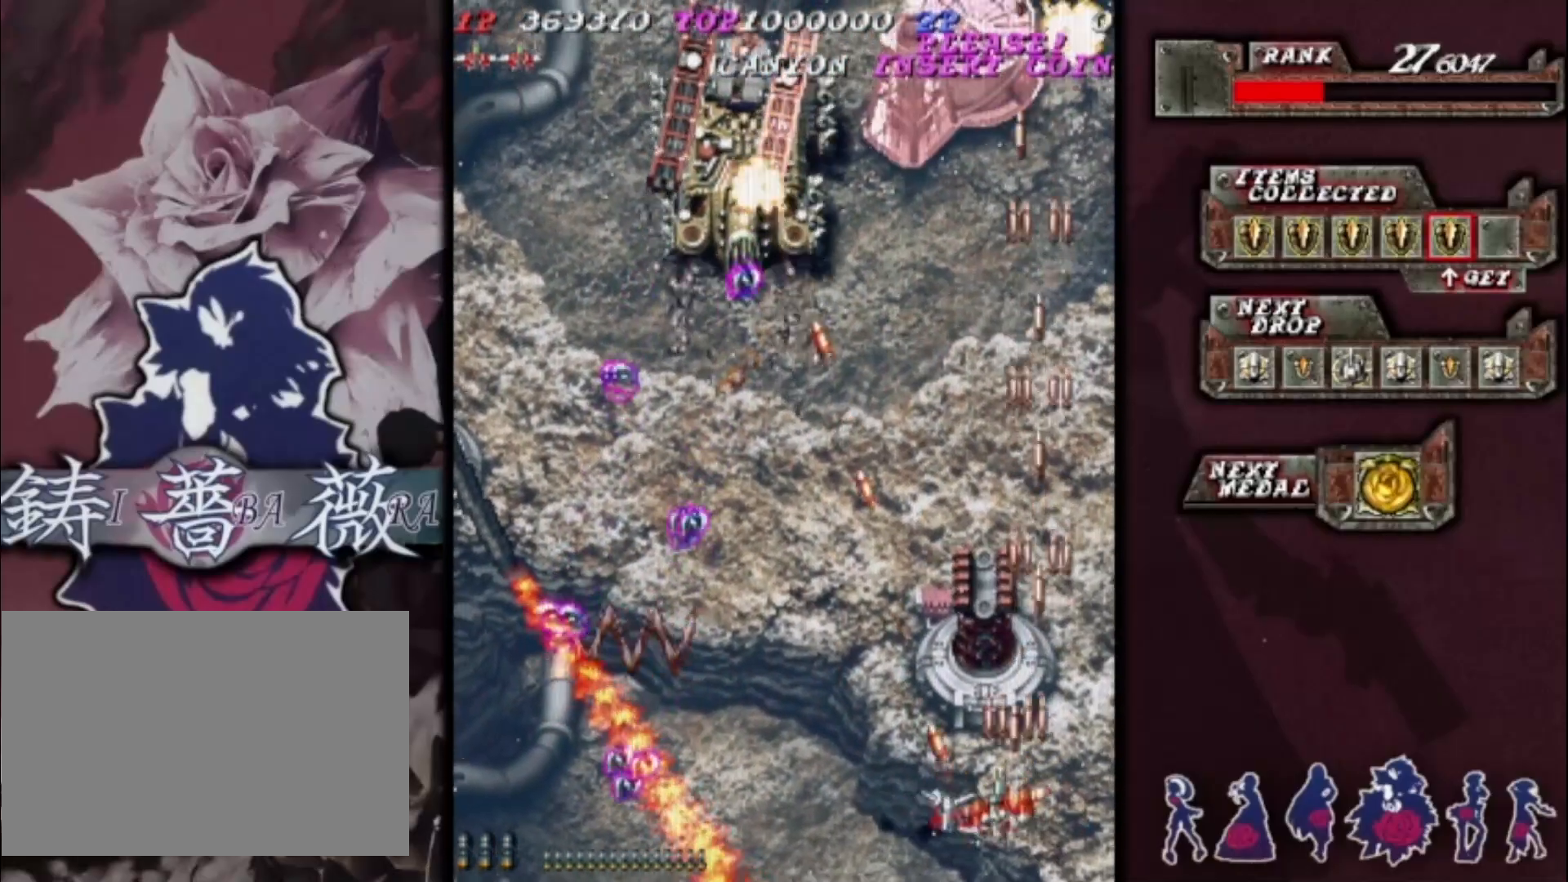
{"buttons": [], "left_stick": "center", "events": [[167, "left_stick", "left"], [267, "left_stick", "center"]]}
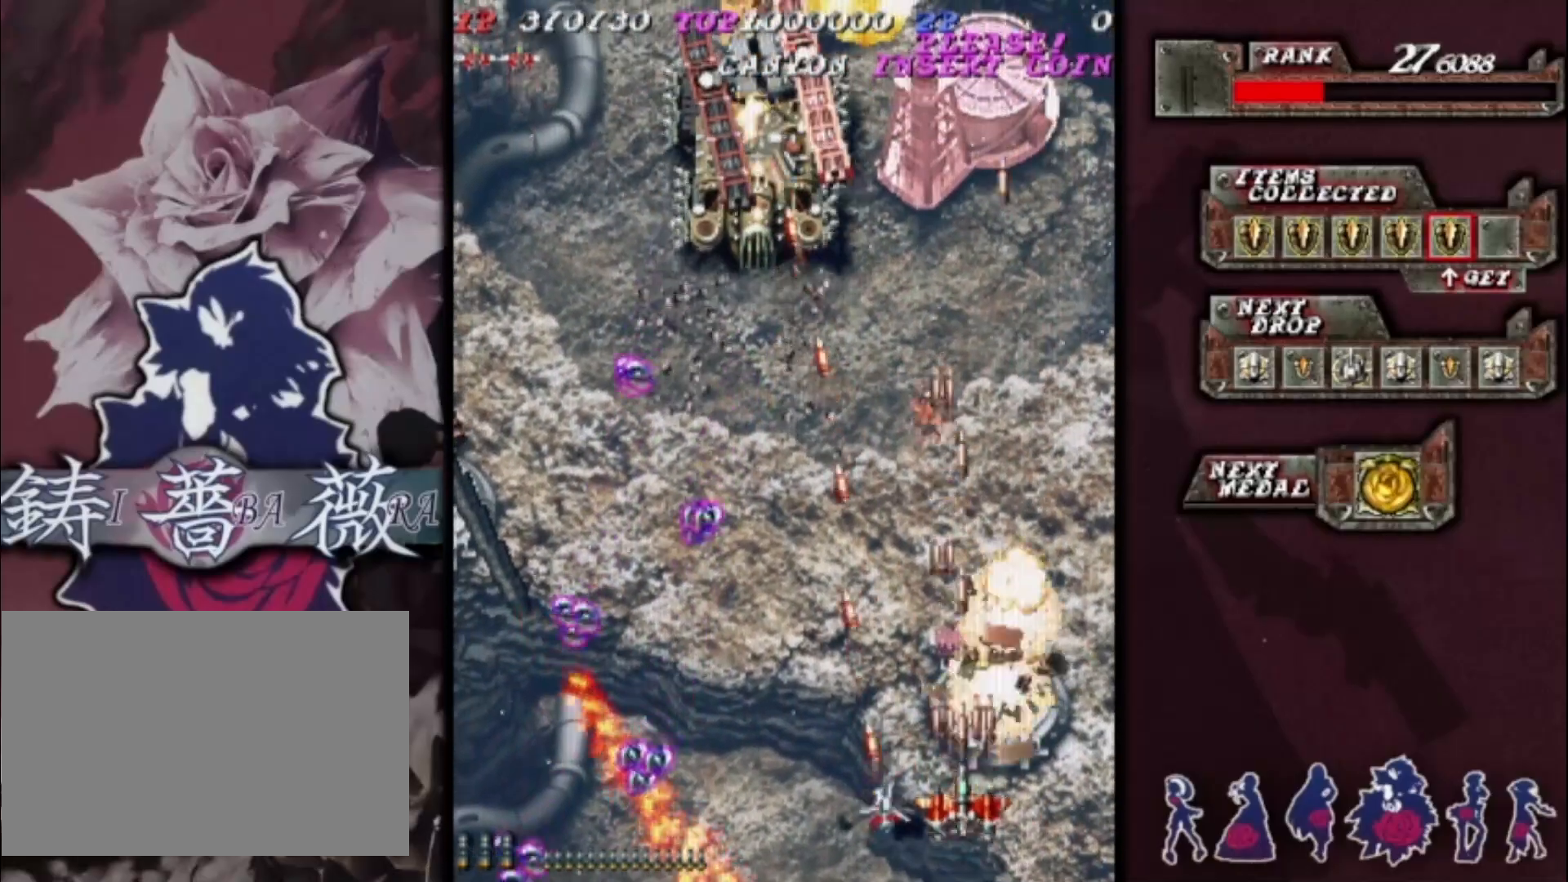
{"buttons": [], "left_stick": "up-right", "events": [[67, "left_stick", "right"], [167, "left_stick", "center"], [267, "left_stick", "right"], [433, "left_stick", "up-right"]]}
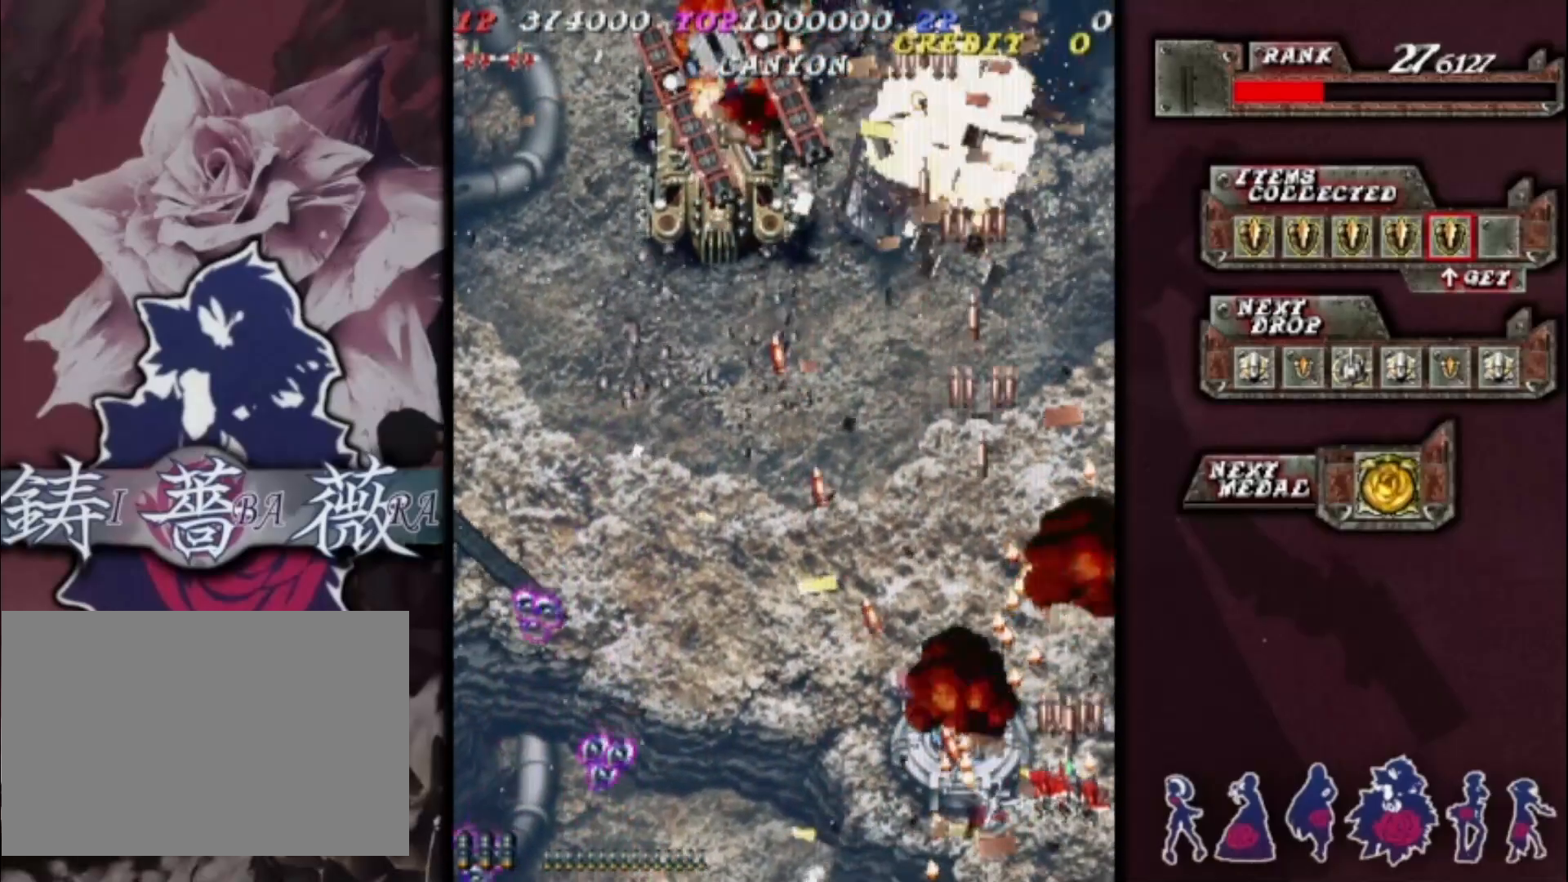
{"buttons": [], "left_stick": "center", "events": [[333, "left_stick", "up-left"], [500, "left_stick", "center"]]}
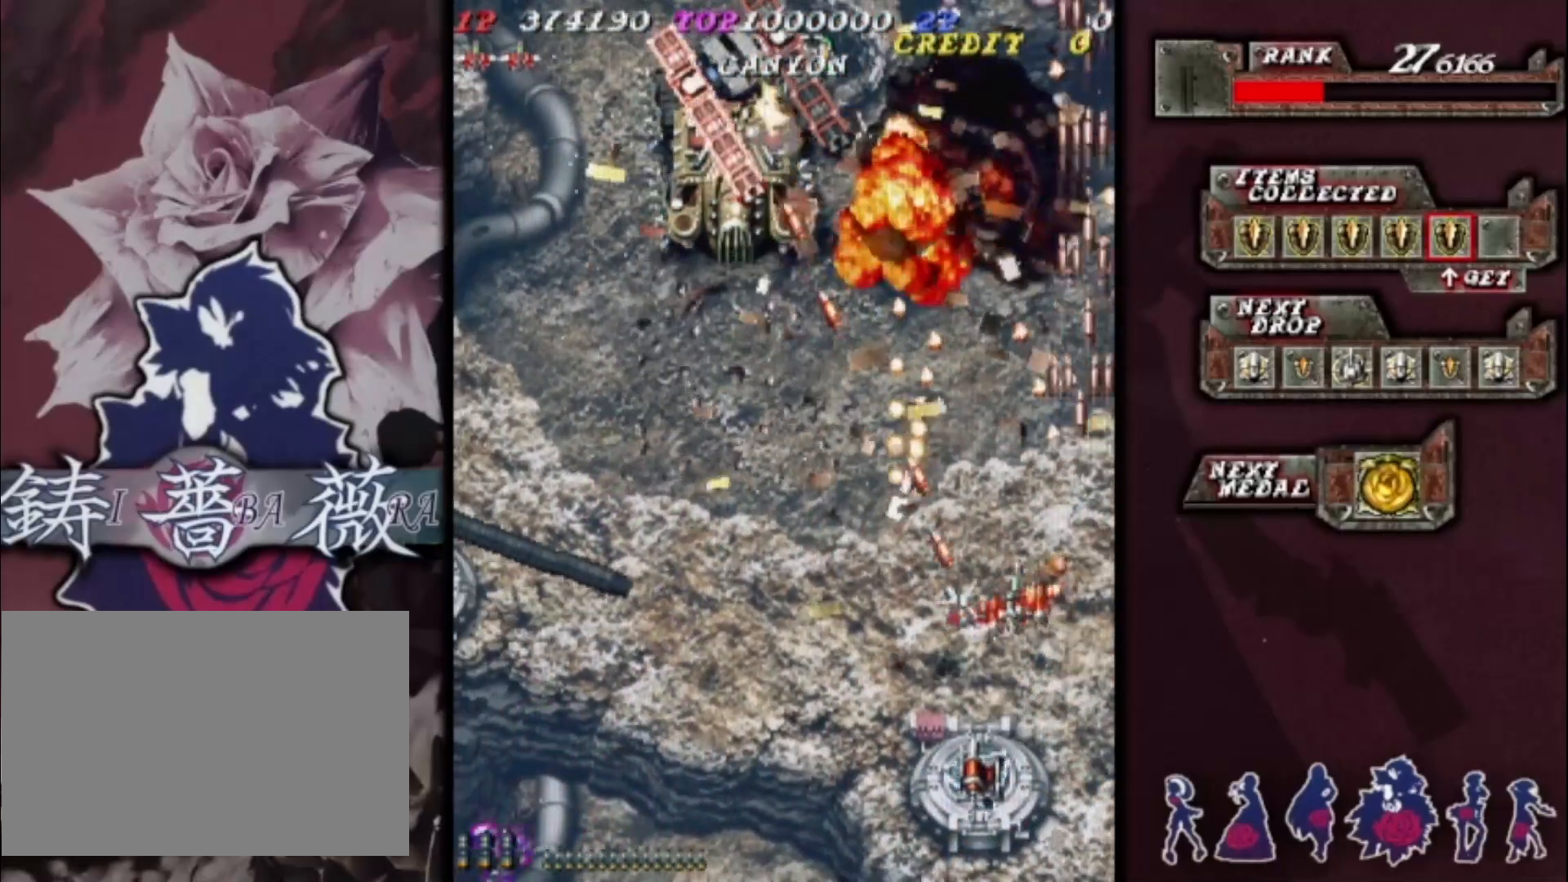
{"buttons": [], "left_stick": "down-left", "events": [[133, "left_stick", "down"], [400, "left_stick", "down-left"]]}
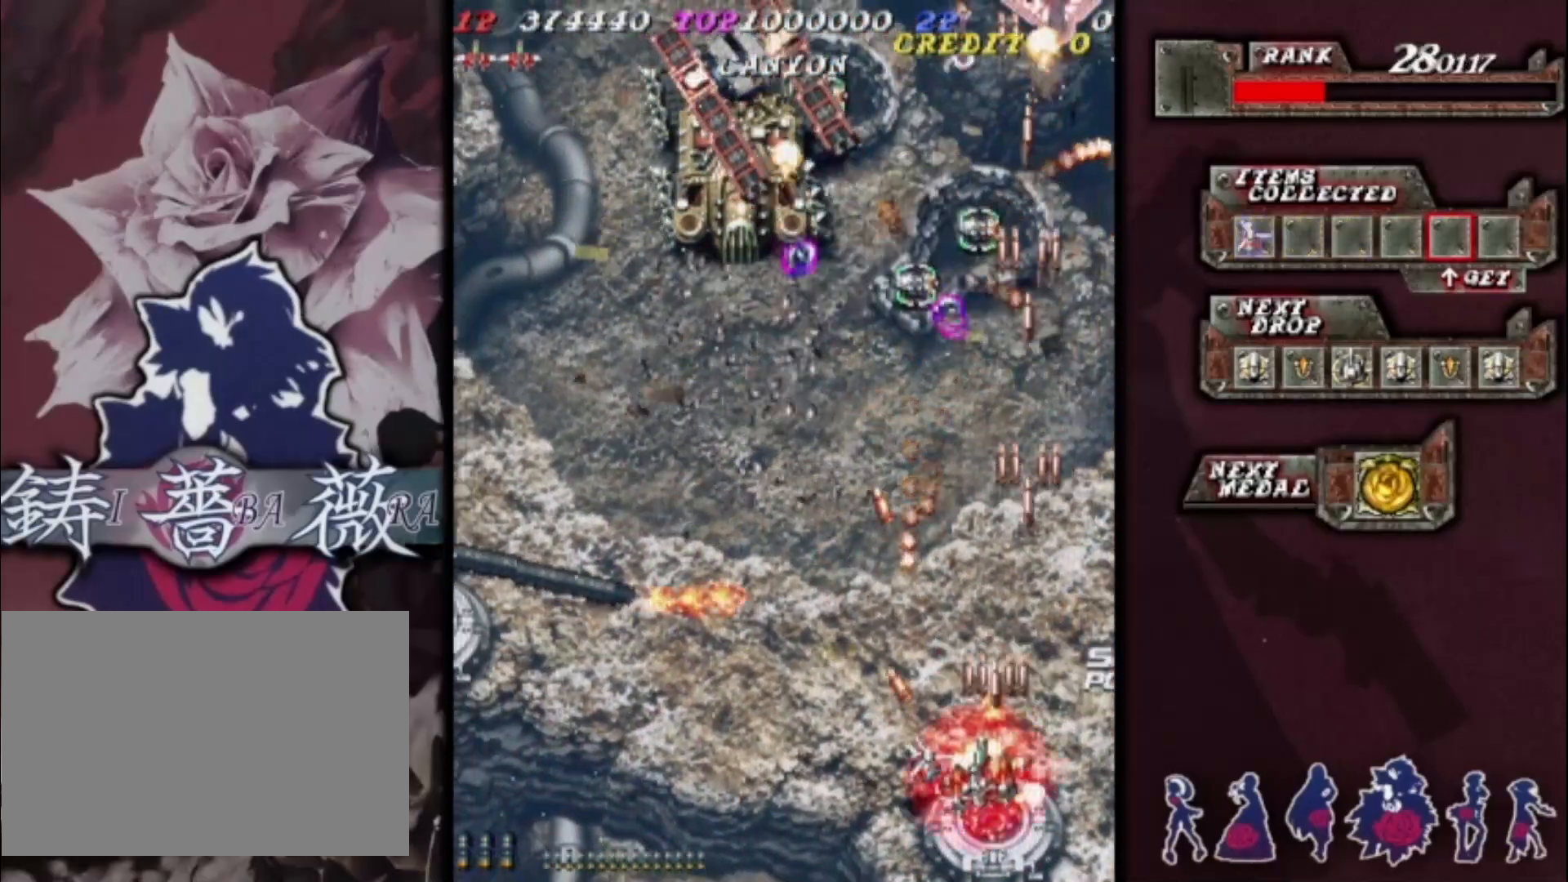
{"buttons": [], "left_stick": "left", "events": [[67, "left_stick", "left"]]}
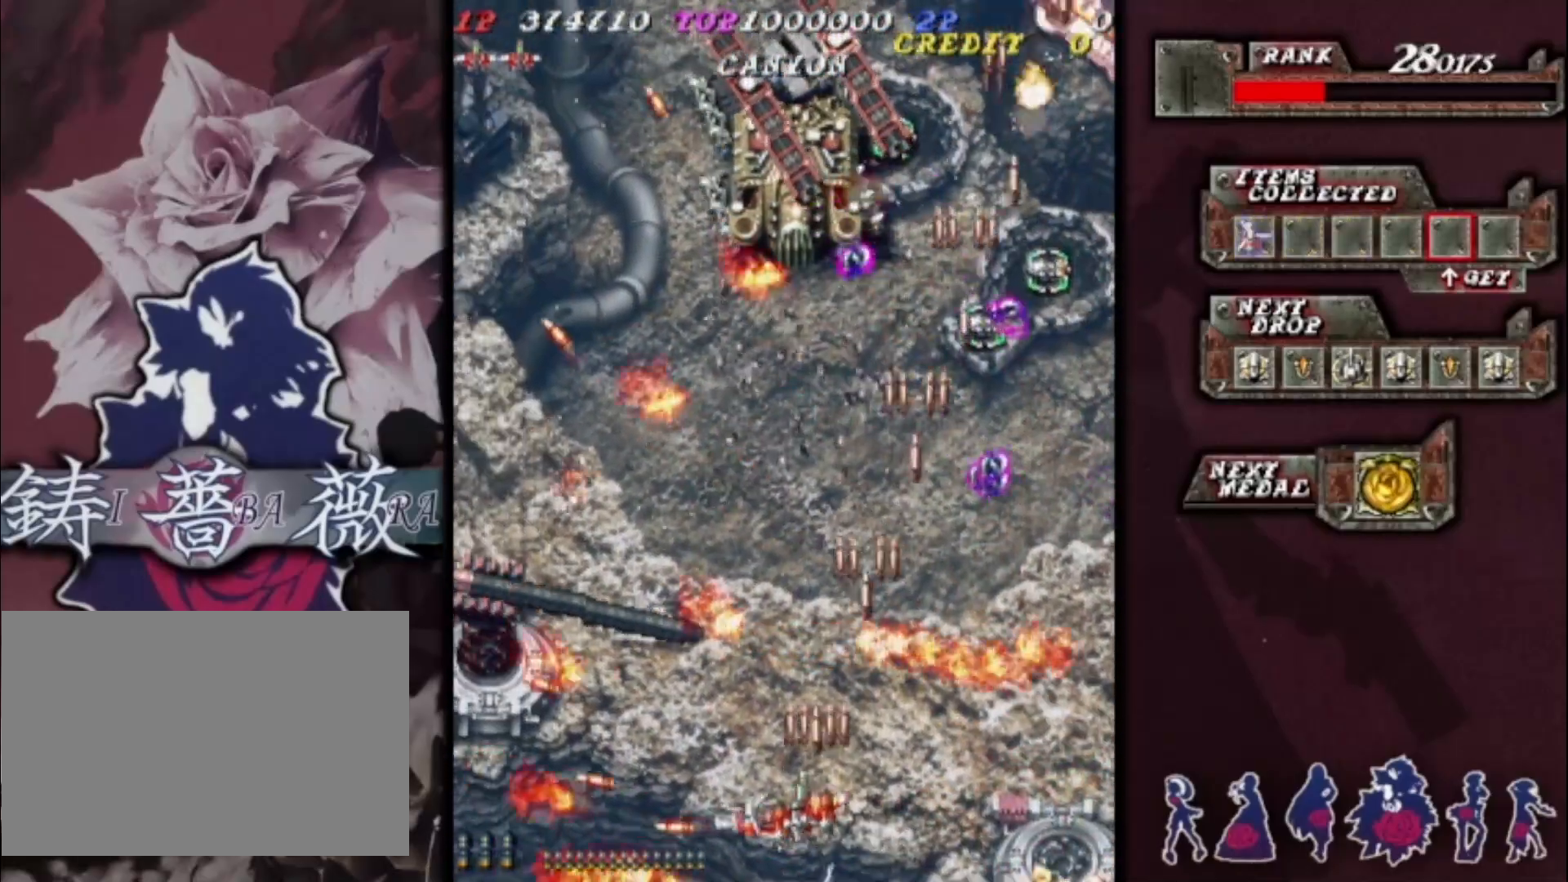
{"buttons": [], "left_stick": "center", "events": [[267, "left_stick", "center"], [367, "left_stick", "down-left"], [500, "left_stick", "center"]]}
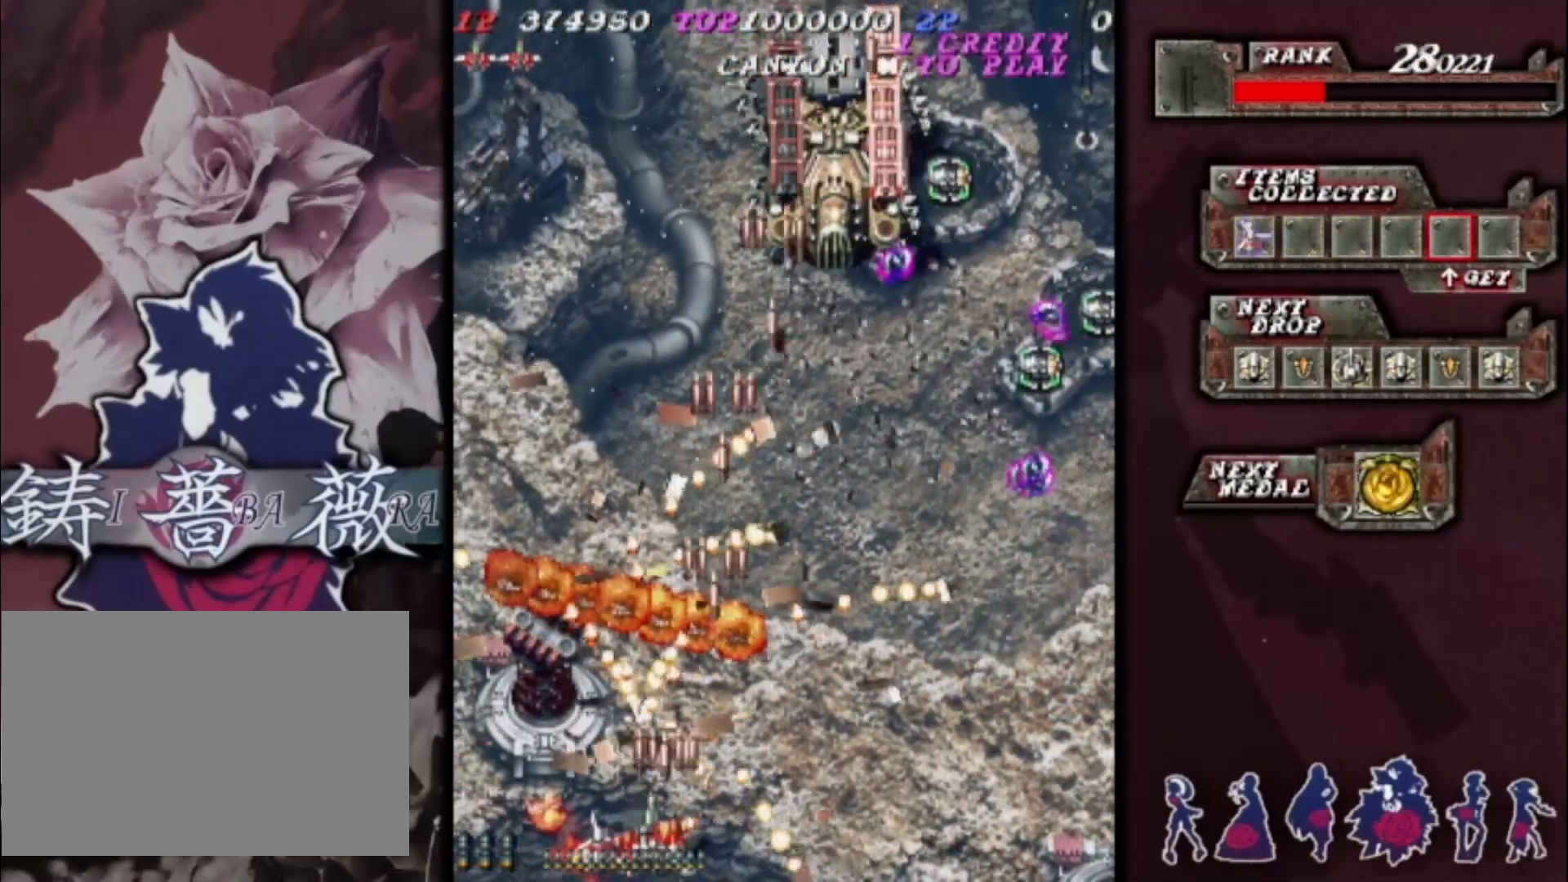
{"buttons": [], "left_stick": "center", "events": []}
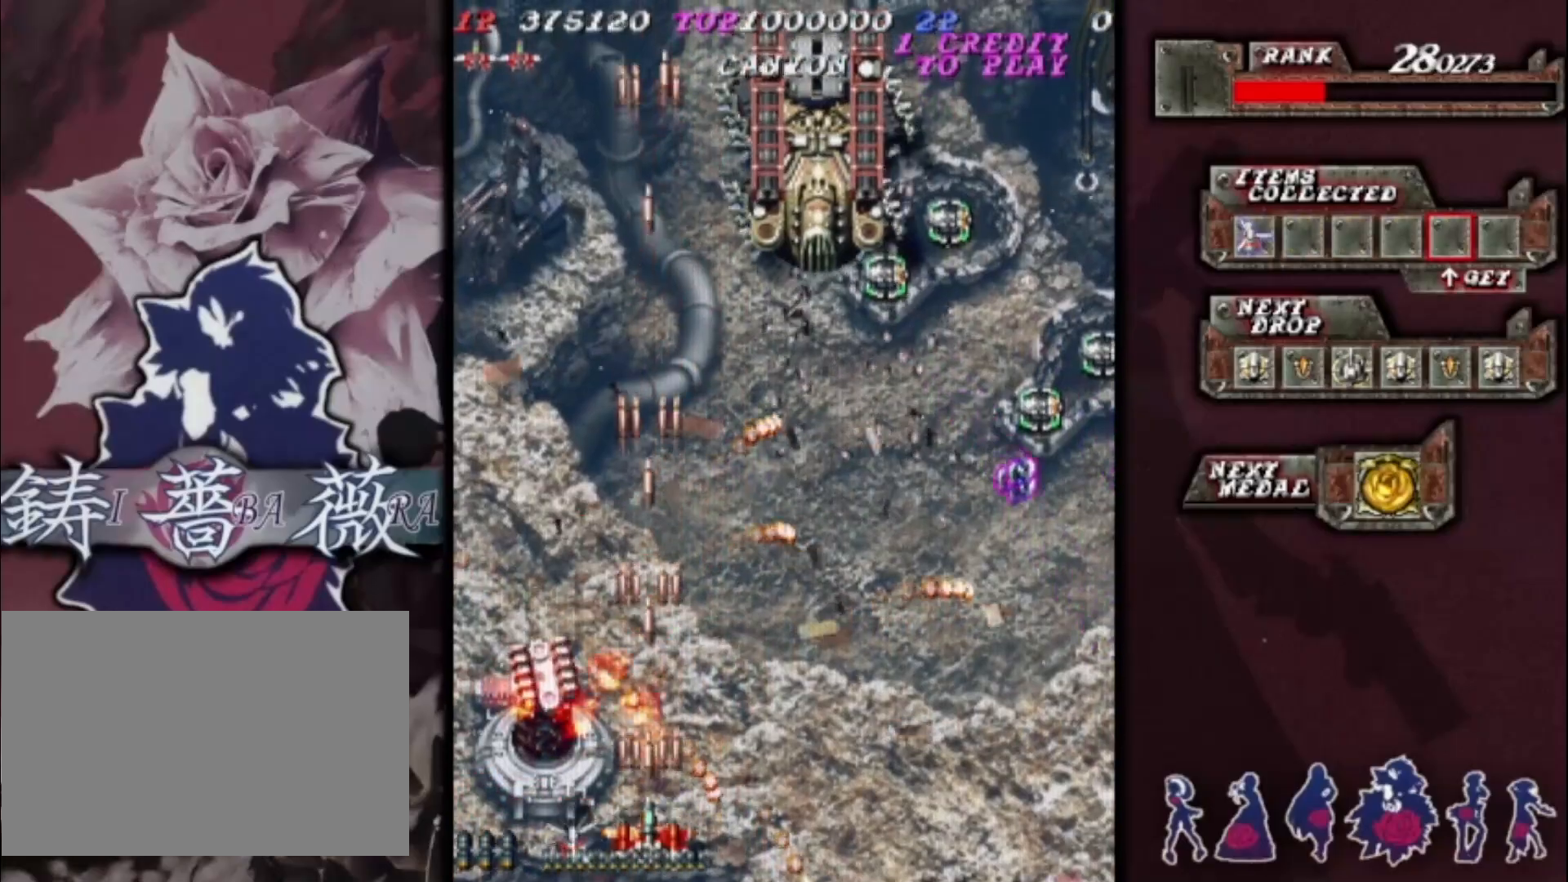
{"buttons": [], "left_stick": "up-right", "events": [[133, "left_stick", "down-right"], [200, "left_stick", "center"], [300, "left_stick", "right"], [467, "left_stick", "up-right"]]}
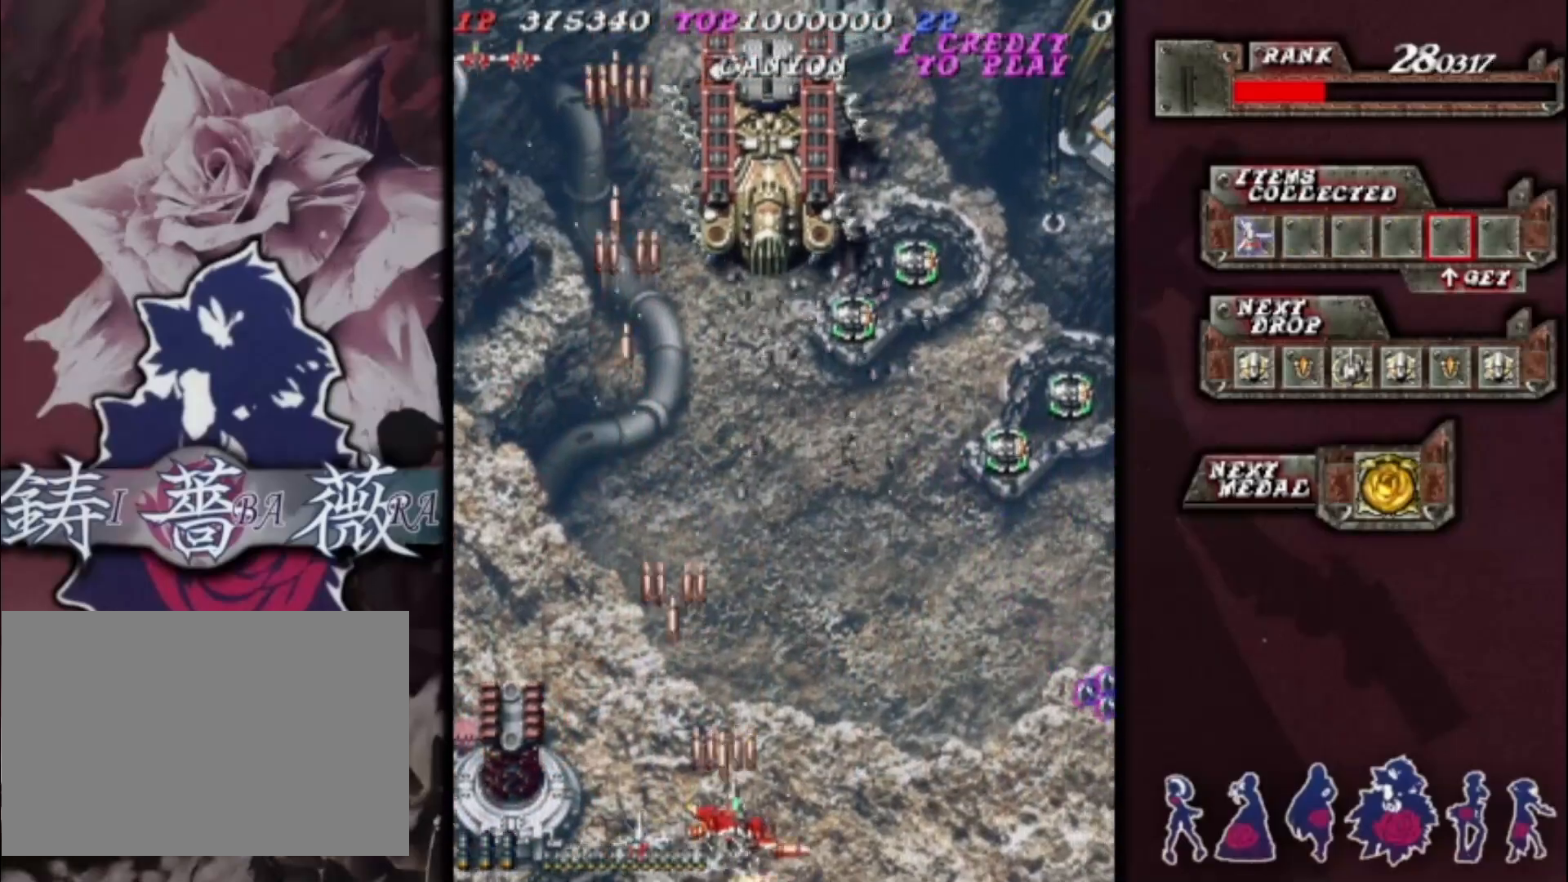
{"buttons": [], "left_stick": "up", "events": [[100, "left_stick", "center"], [200, "left_stick", "up"], [300, "left_stick", "right"], [400, "left_stick", "center"], [500, "left_stick", "up"]]}
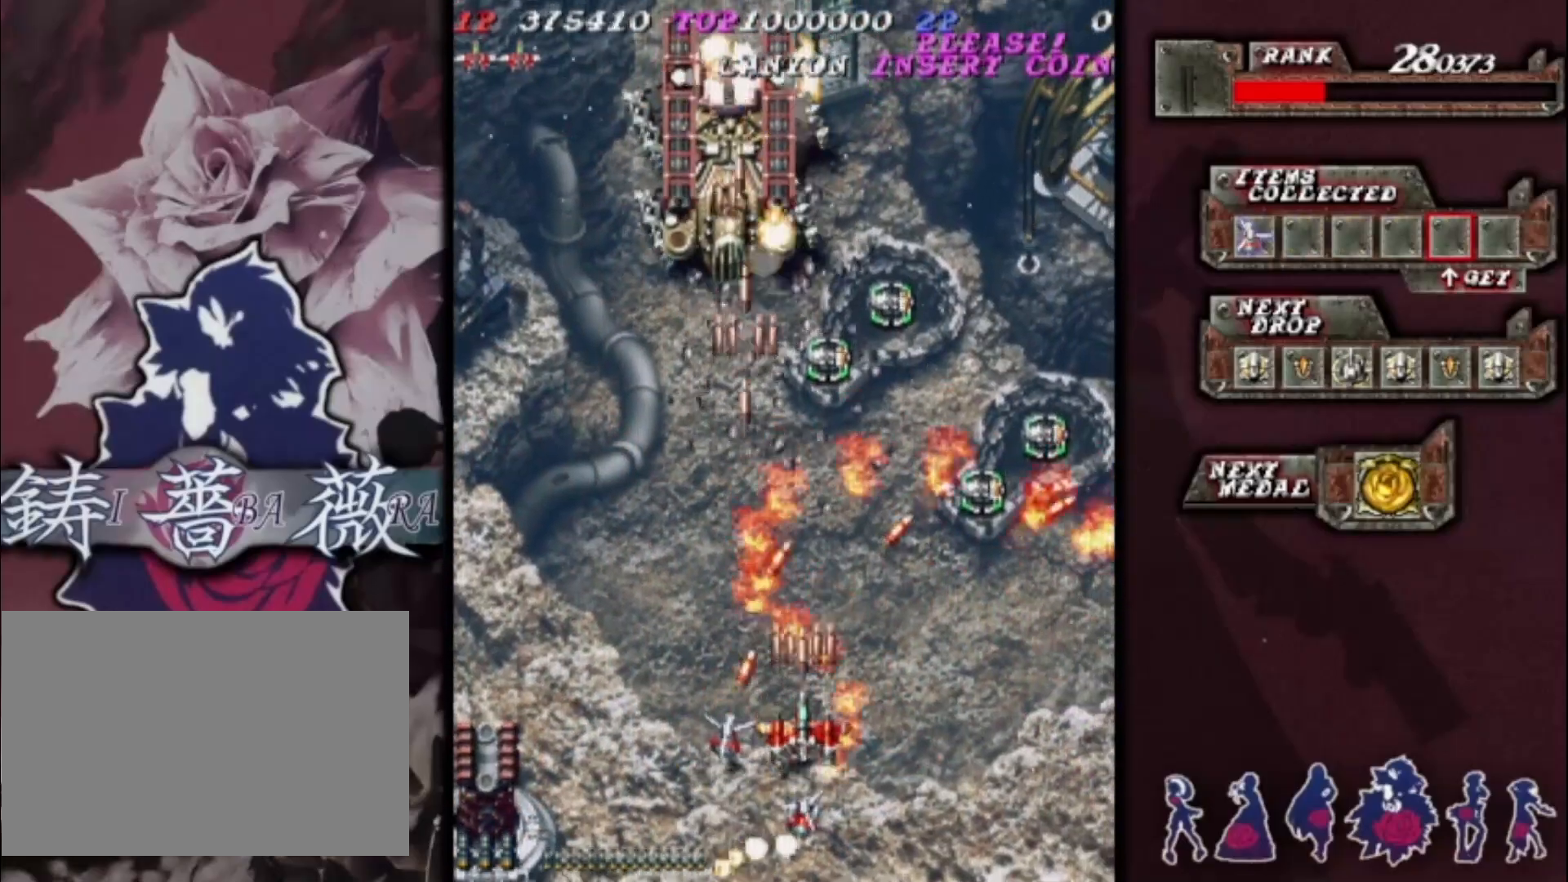
{"buttons": [], "left_stick": "up-right", "events": [[33, "left_stick", "up-right"], [200, "left_stick", "center"], [333, "left_stick", "up-right"]]}
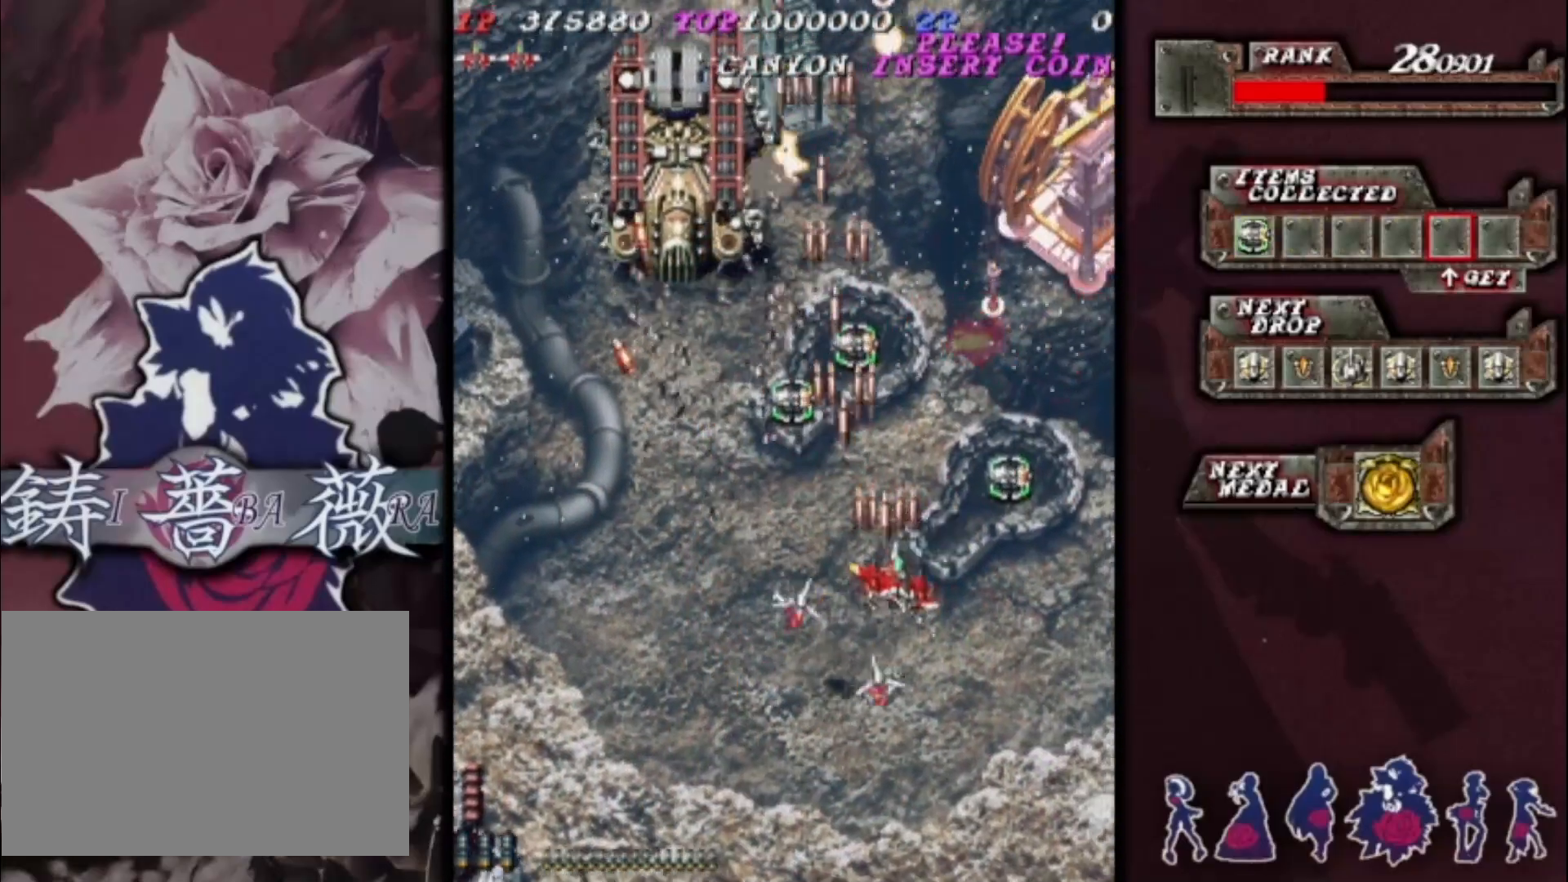
{"buttons": [], "left_stick": "center", "events": [[167, "left_stick", "right"], [333, "left_stick", "down"], [400, "left_stick", "center"]]}
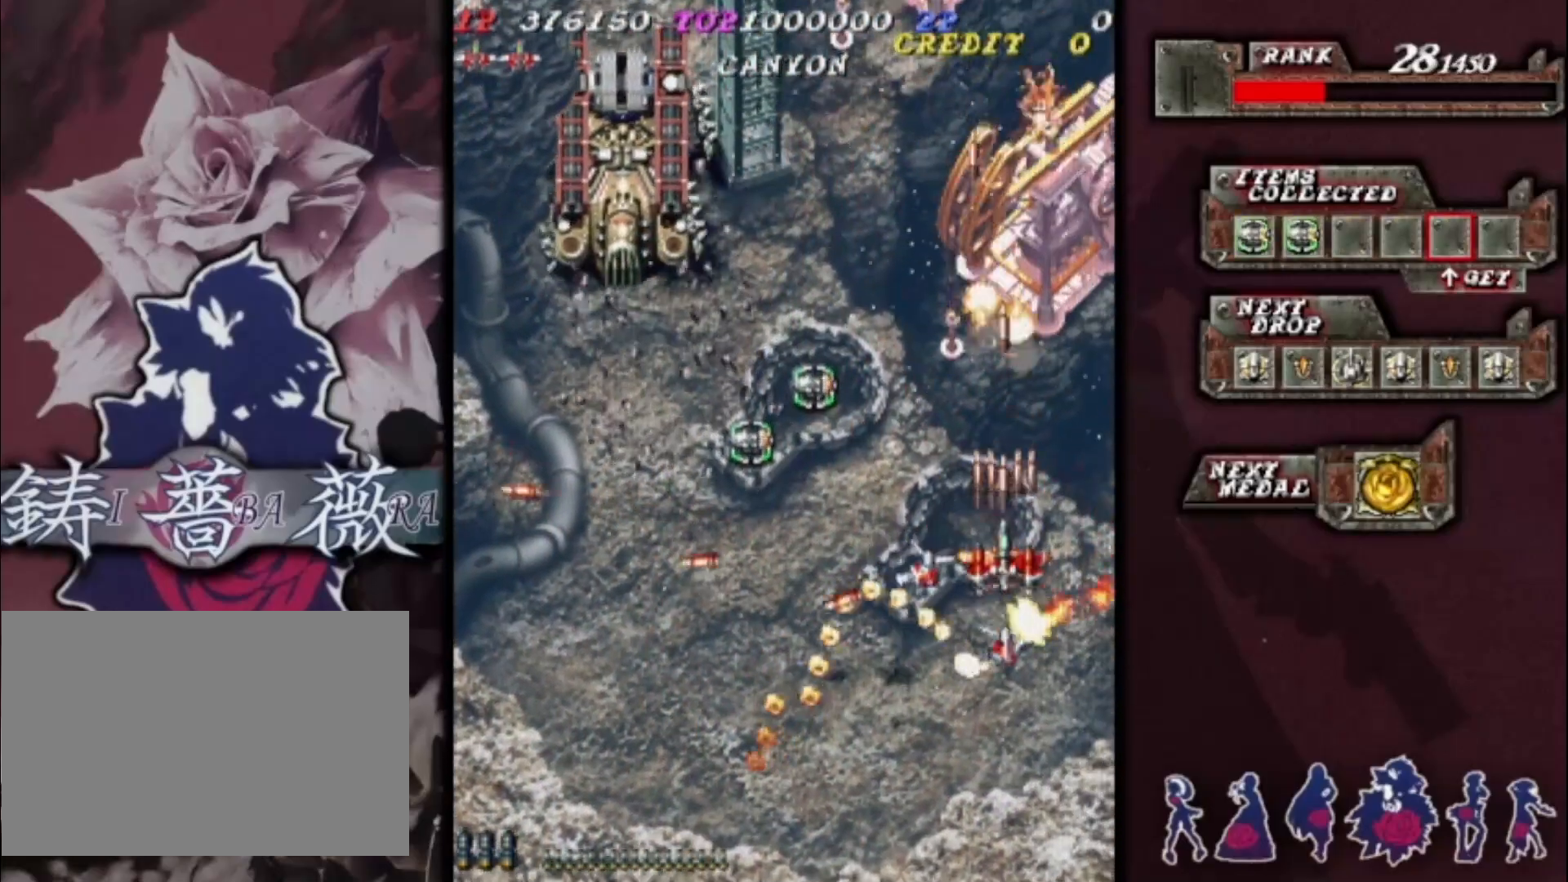
{"buttons": [], "left_stick": "down-left", "events": [[467, "left_stick", "down-left"]]}
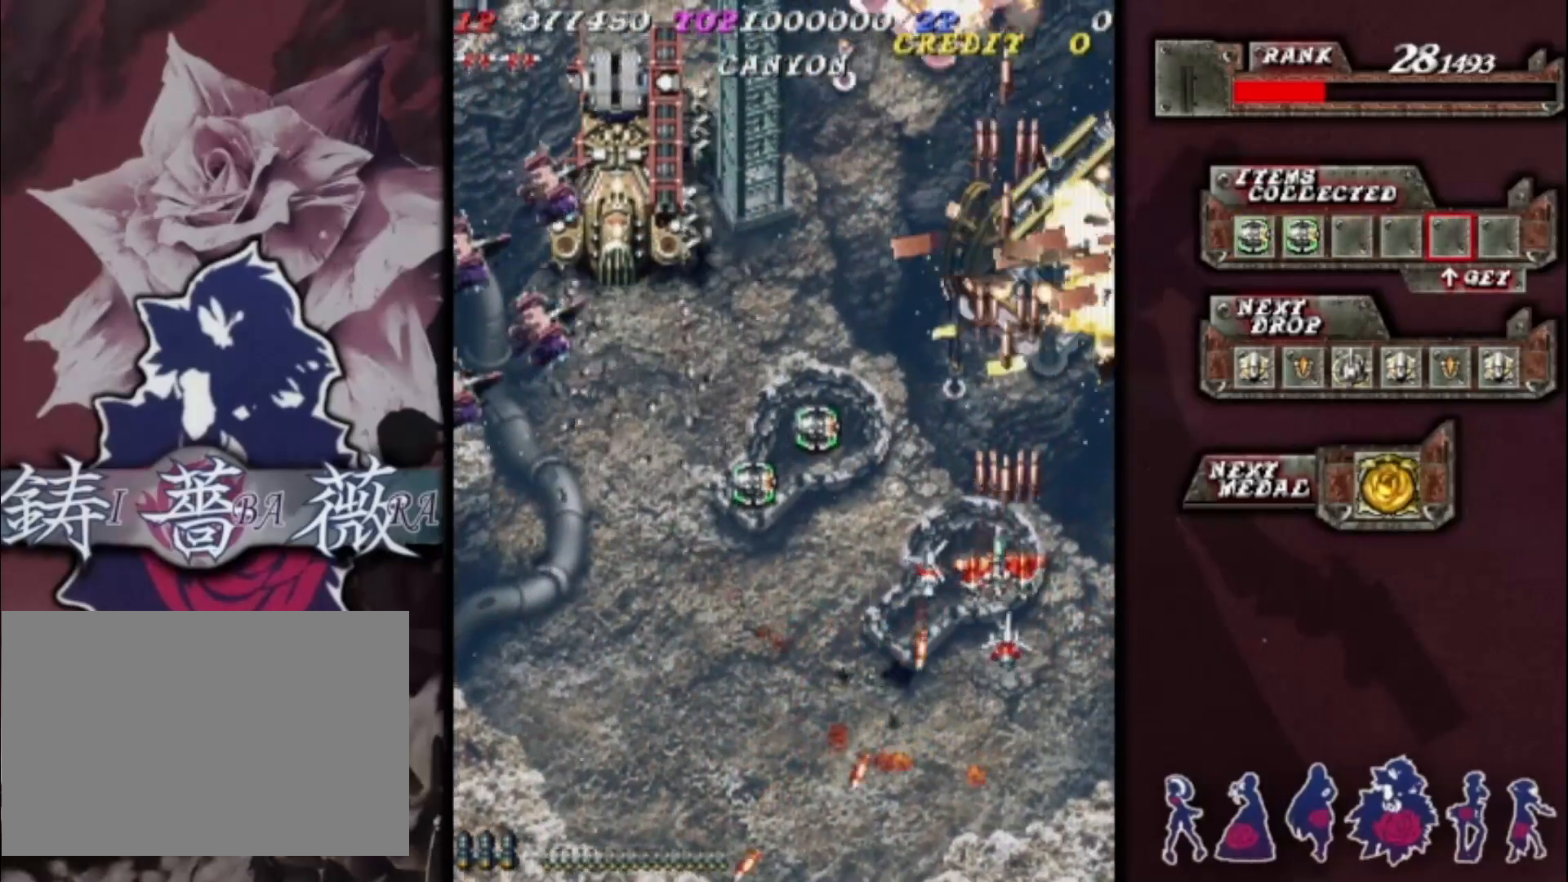
{"buttons": [], "left_stick": "center", "events": [[100, "left_stick", "center"], [233, "left_stick", "left"], [400, "left_stick", "center"]]}
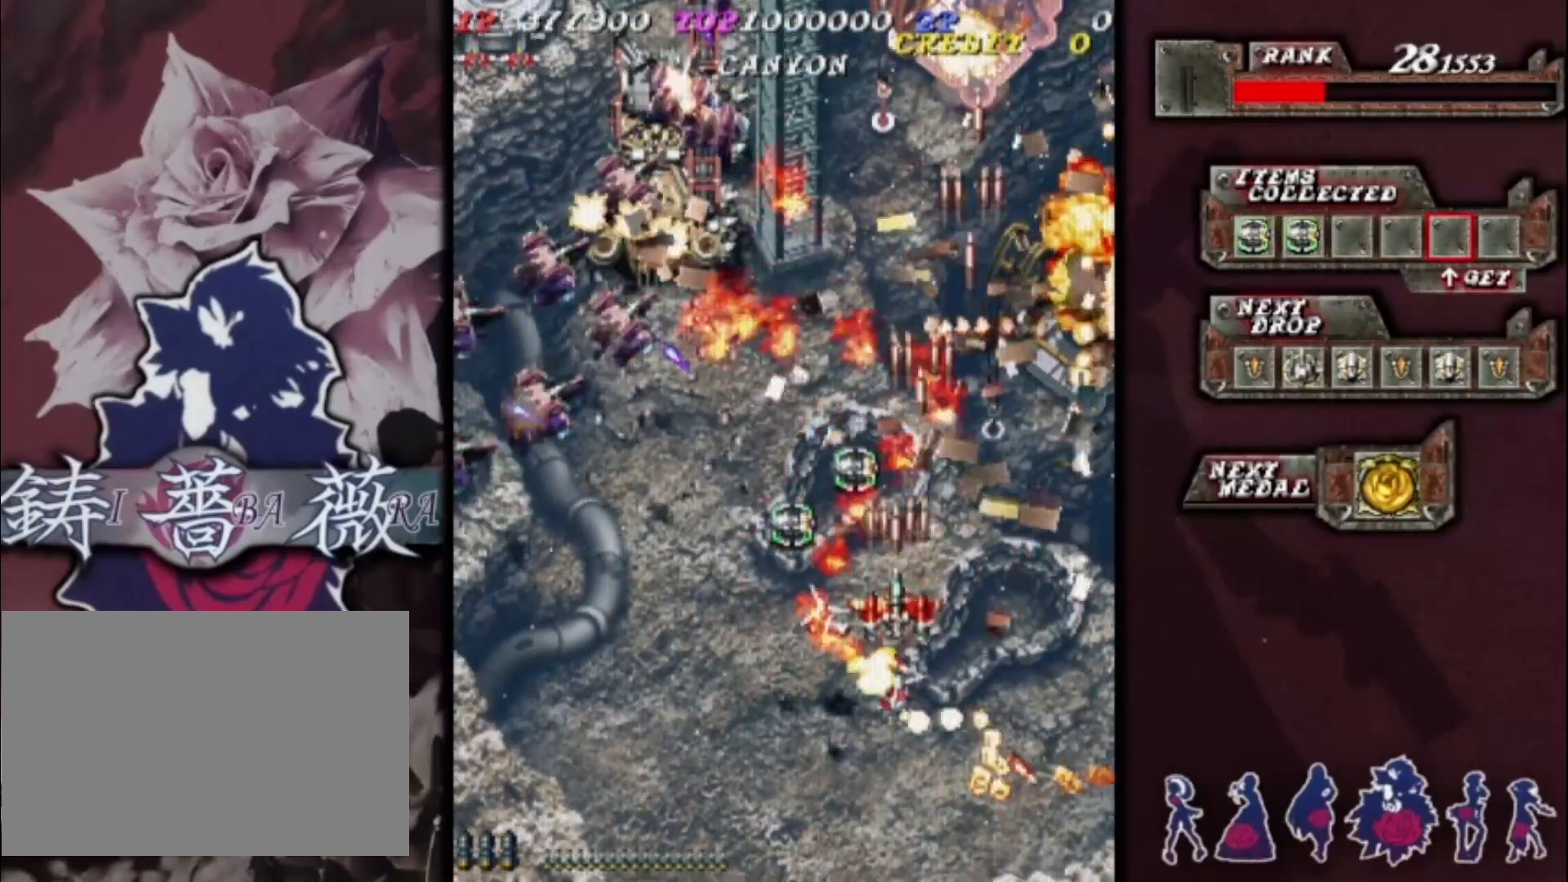
{"buttons": [], "left_stick": "down-left", "events": [[133, "left_stick", "left"], [267, "left_stick", "center"], [400, "left_stick", "down-left"]]}
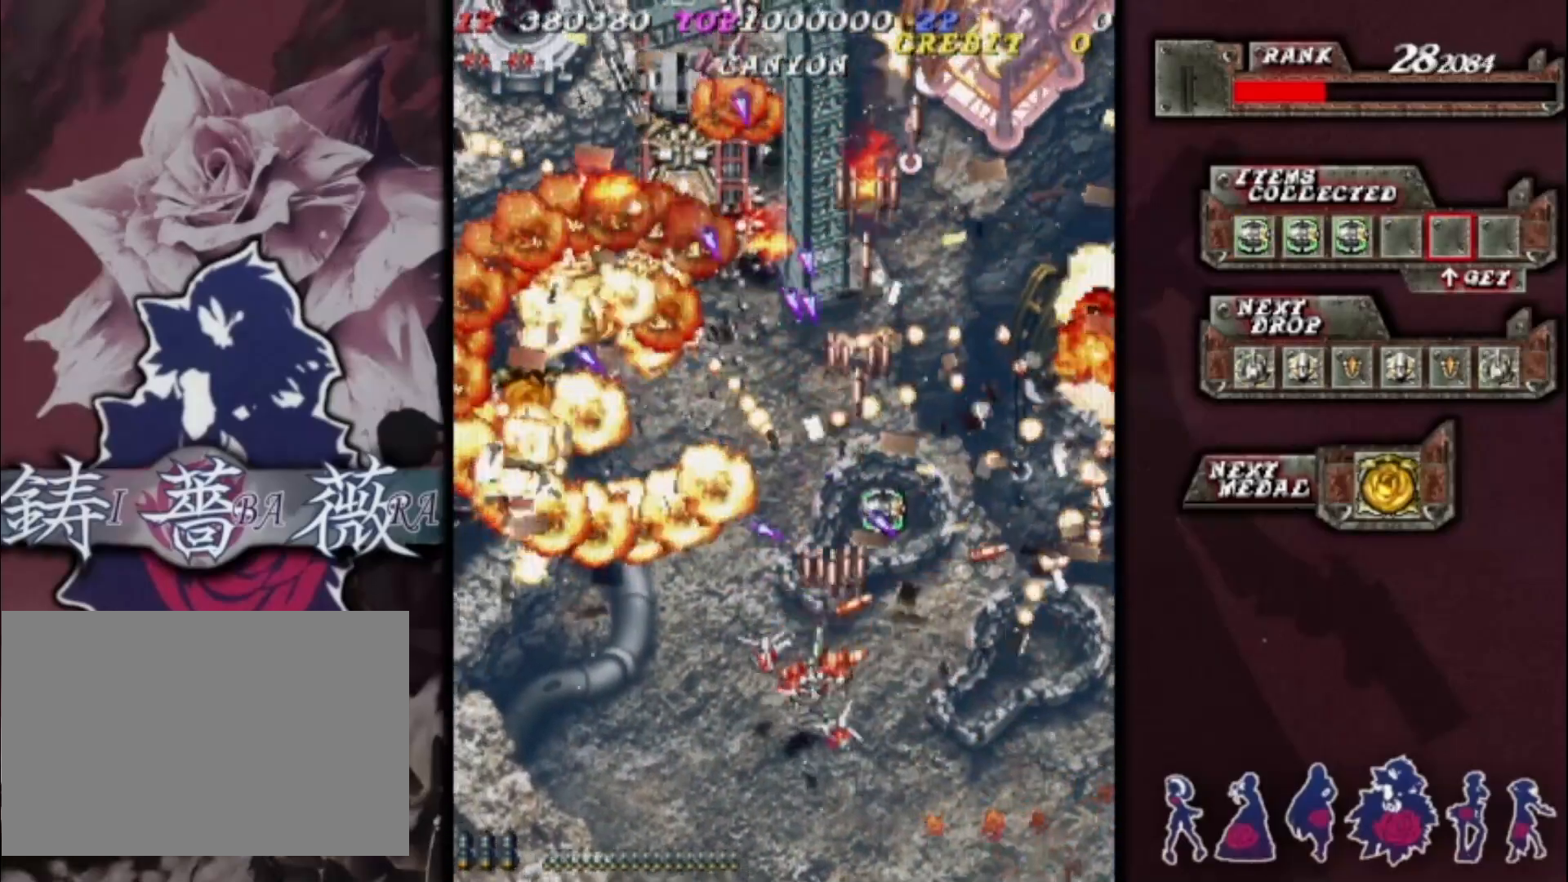
{"buttons": [], "left_stick": "center", "events": [[33, "left_stick", "center"], [133, "left_stick", "down-left"], [233, "left_stick", "center"], [333, "left_stick", "left"], [433, "left_stick", "center"]]}
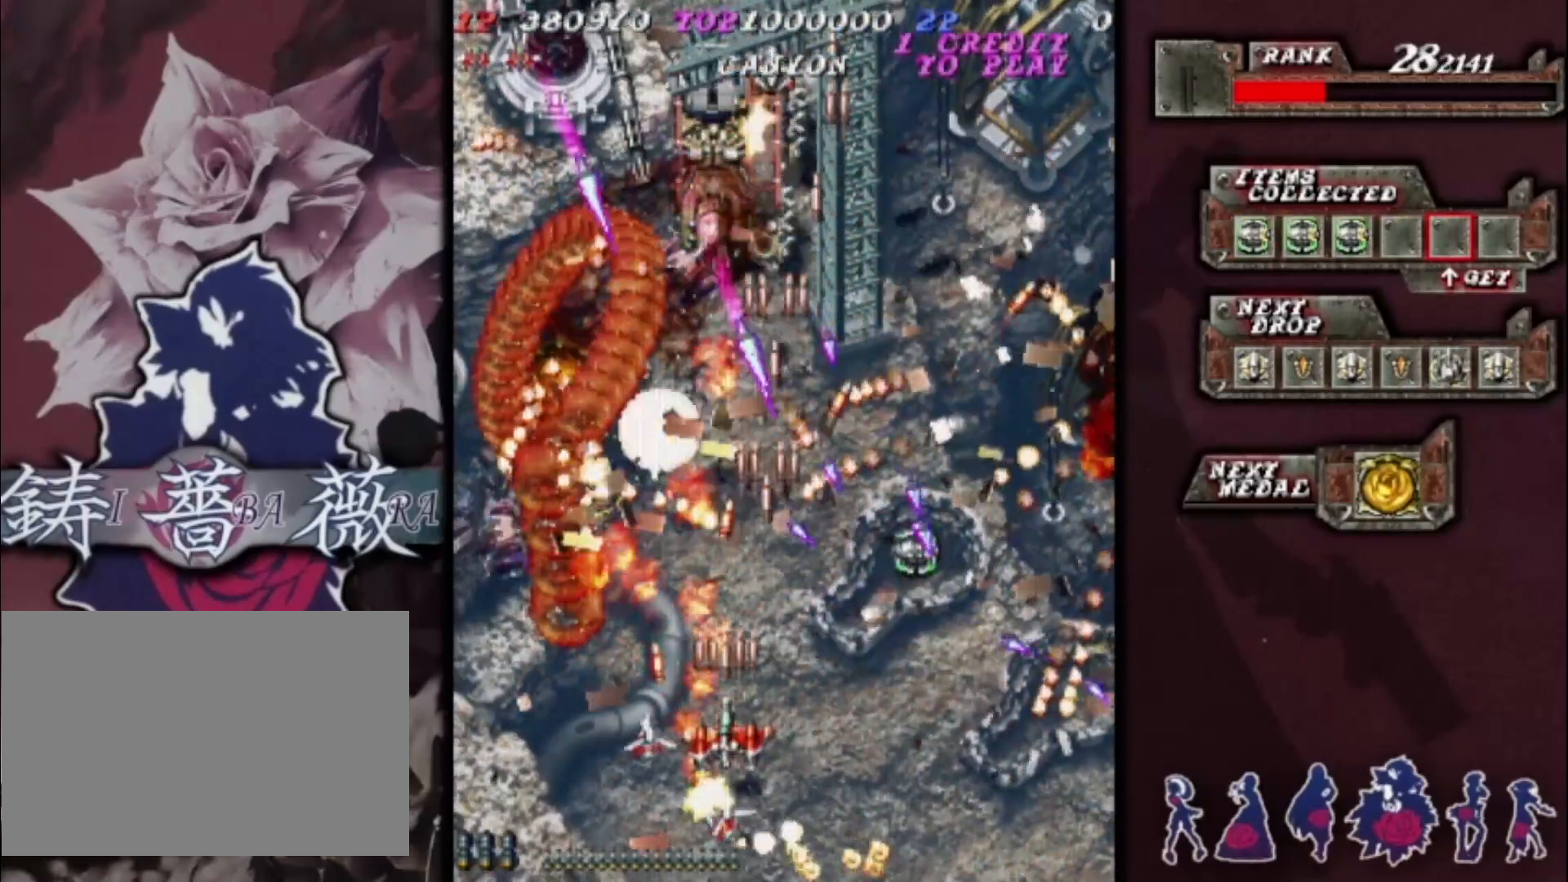
{"buttons": [], "left_stick": "center", "events": [[33, "left_stick", "down-left"], [133, "left_stick", "center"], [367, "left_stick", "left"], [467, "left_stick", "center"]]}
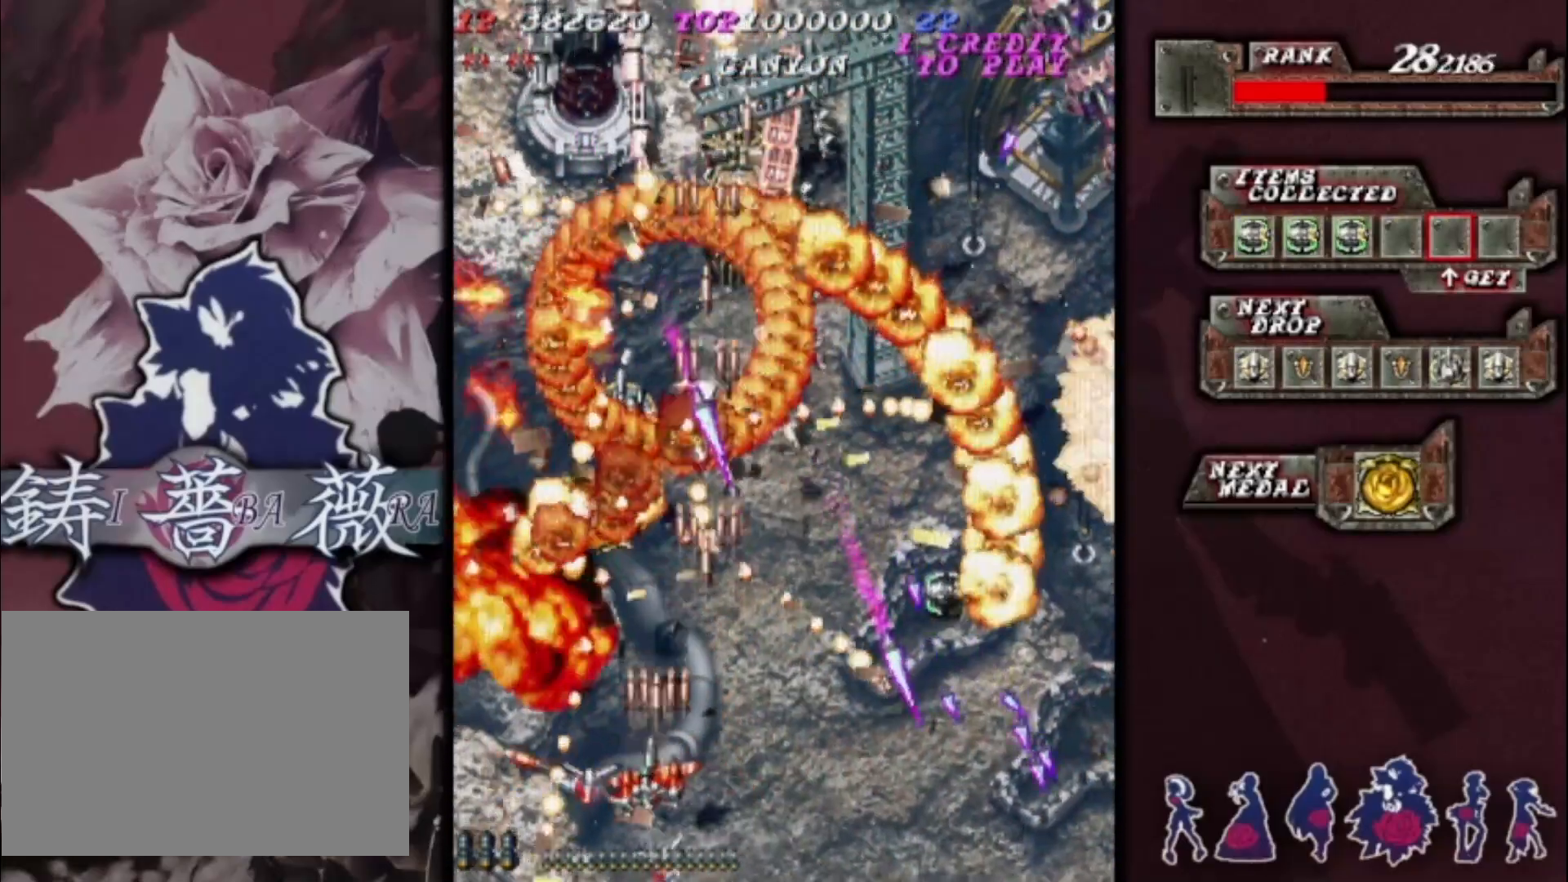
{"buttons": [], "left_stick": "up", "events": [[133, "left_stick", "left"], [267, "left_stick", "center"], [400, "left_stick", "up"]]}
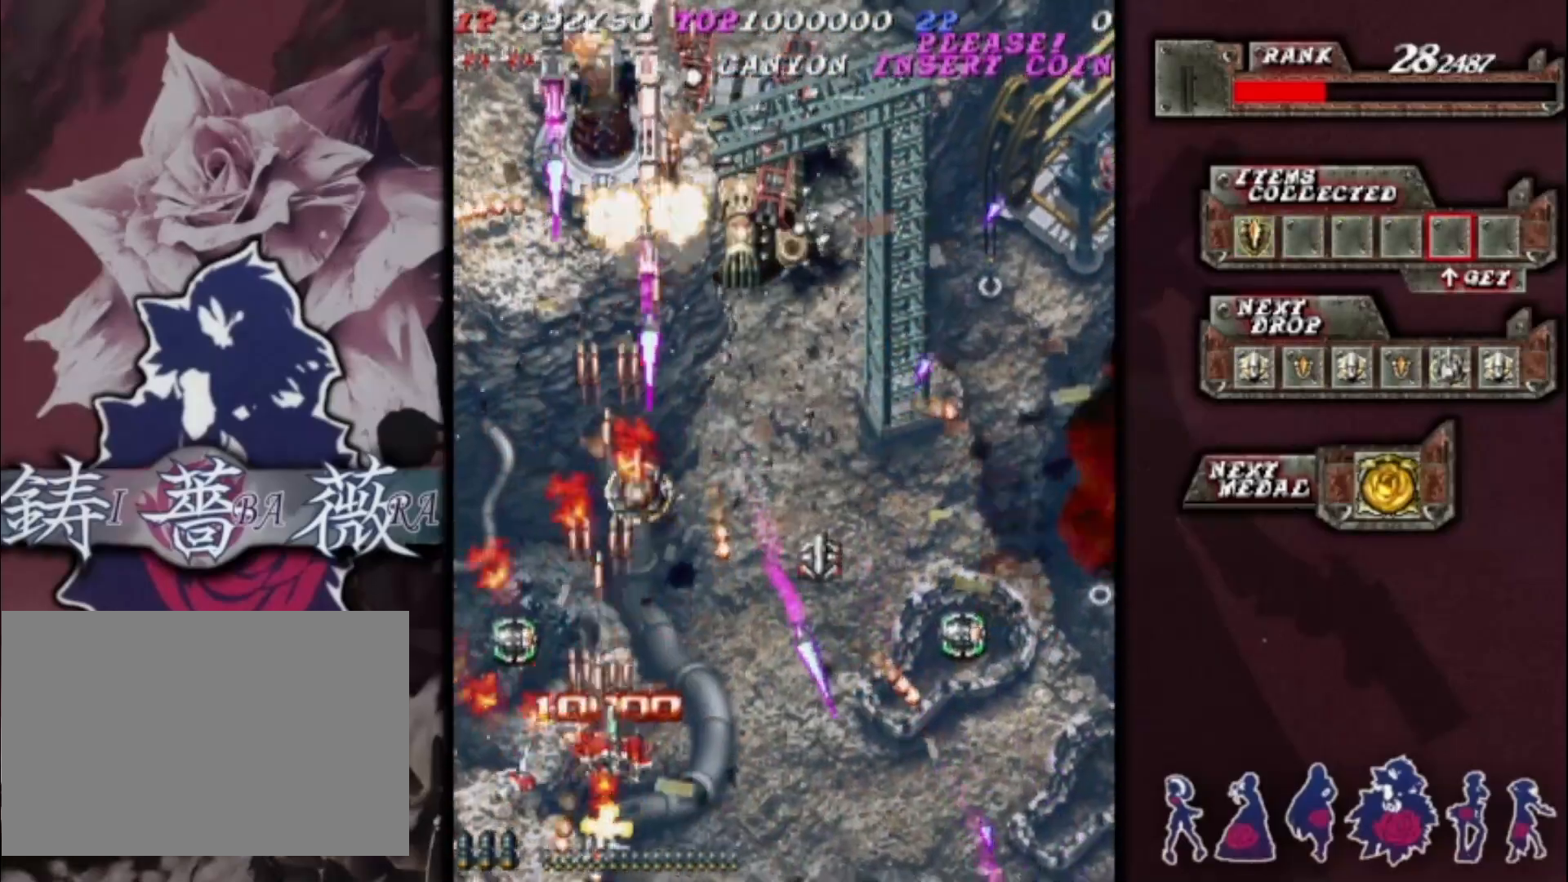
{"buttons": [], "left_stick": "down-right", "events": [[67, "left_stick", "left"], [200, "left_stick", "center"], [300, "left_stick", "right"], [400, "left_stick", "down-right"]]}
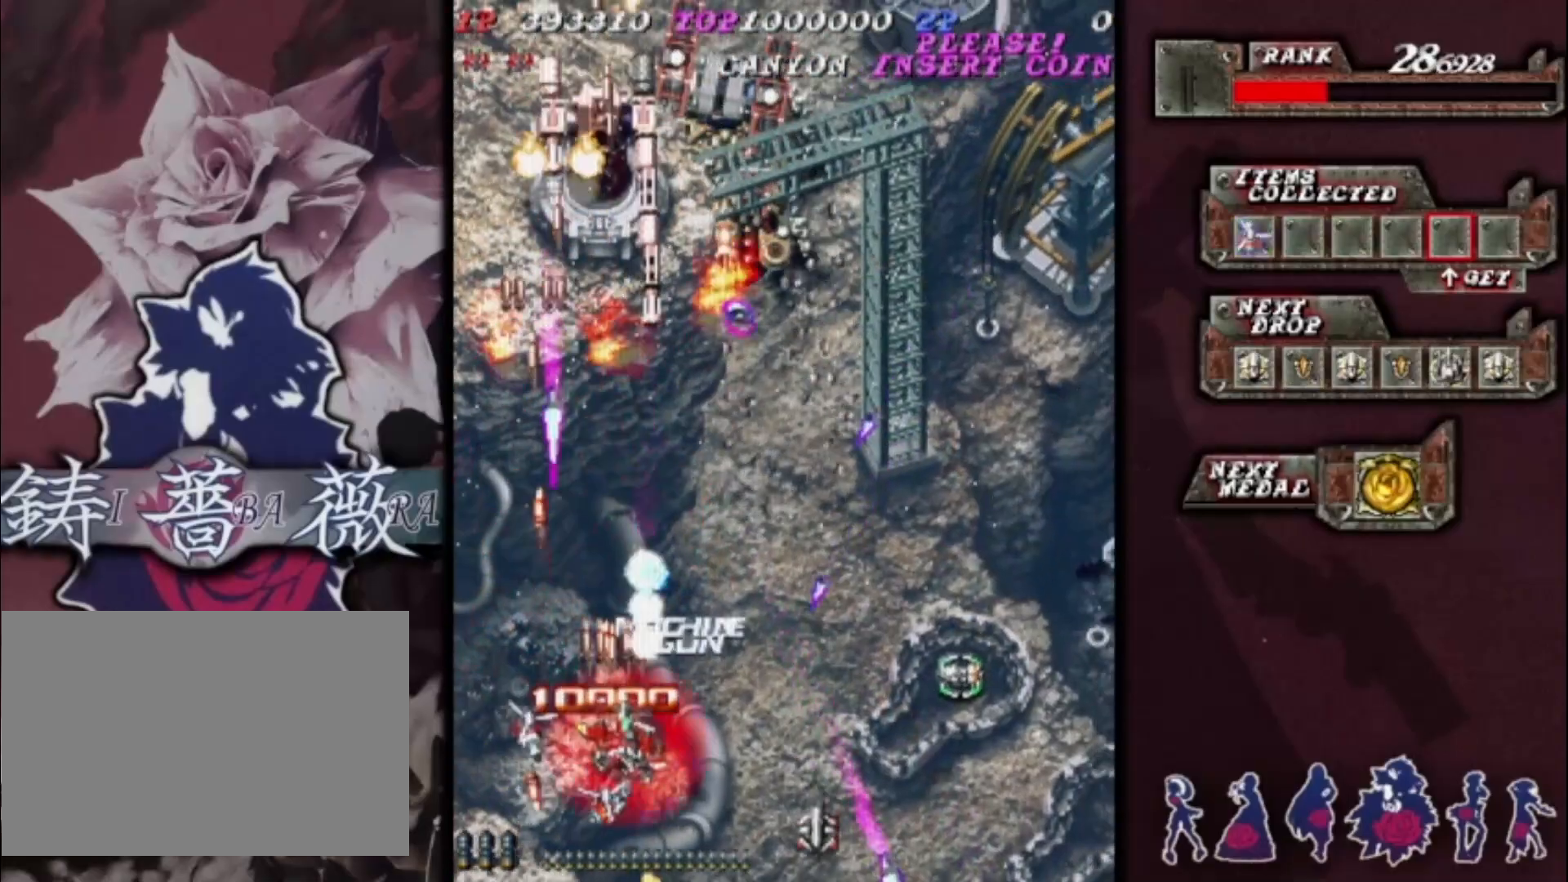
{"buttons": [], "left_stick": "up-right", "events": [[100, "left_stick", "right"], [433, "left_stick", "up-right"]]}
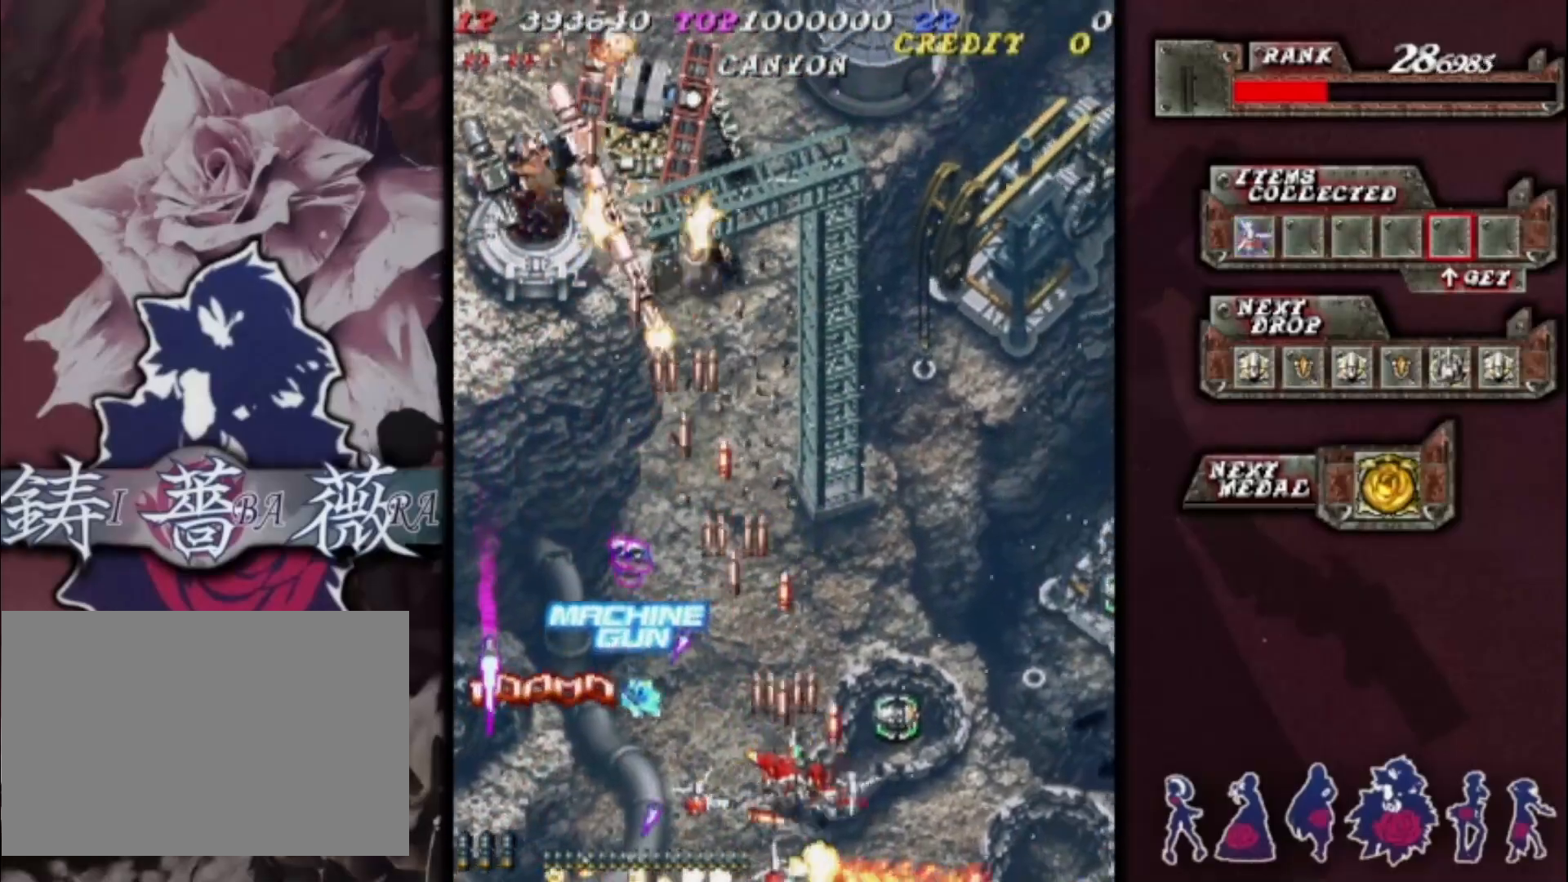
{"buttons": [], "left_stick": "right", "events": [[300, "left_stick", "center"], [467, "left_stick", "right"]]}
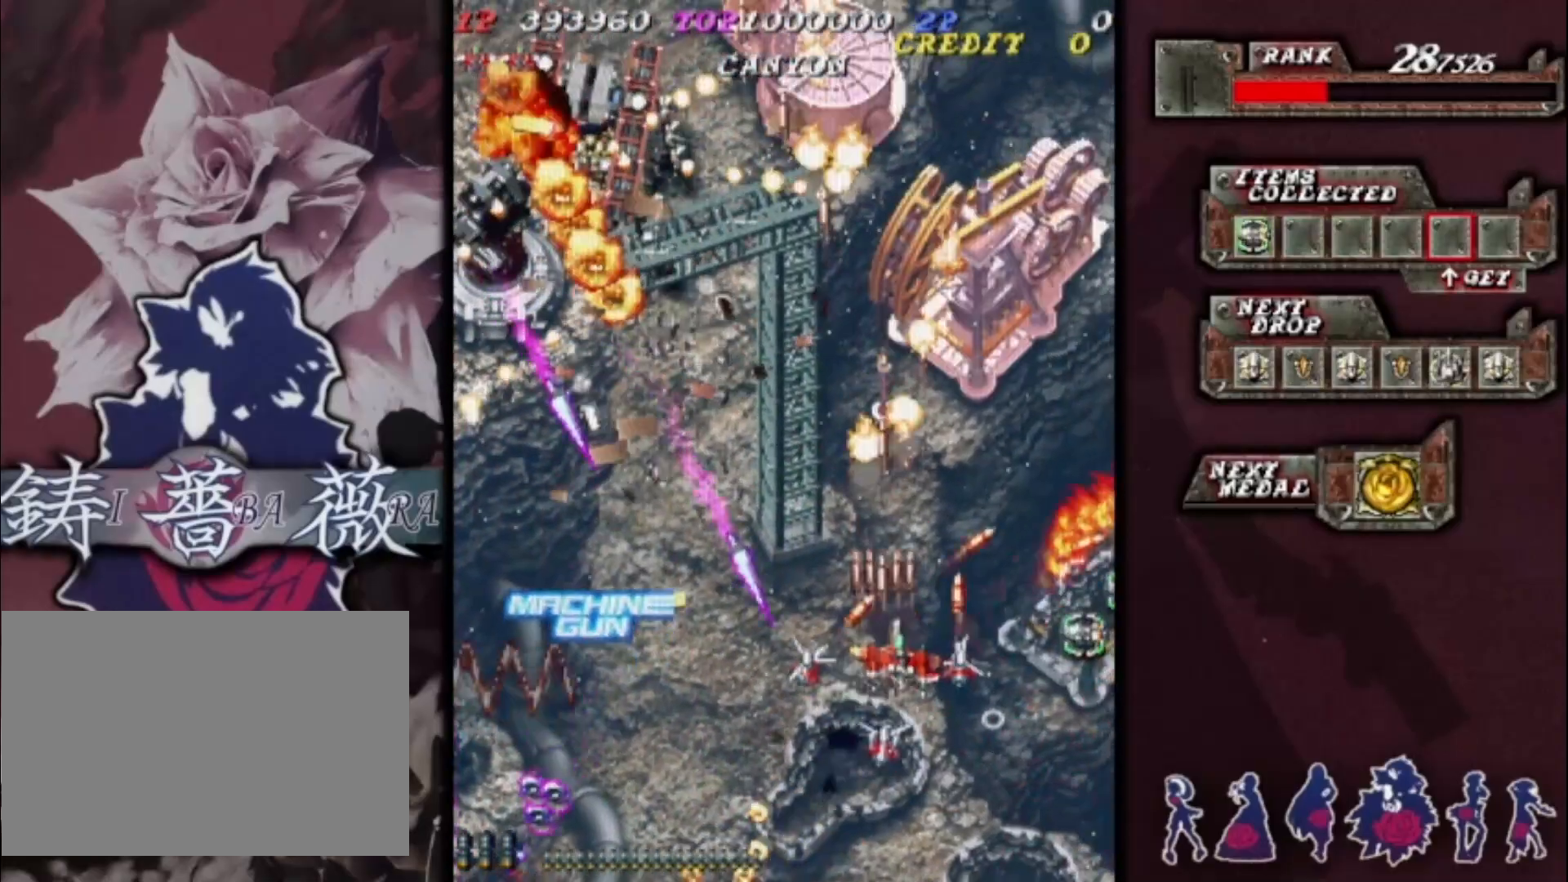
{"buttons": [], "left_stick": "up-left", "events": [[233, "left_stick", "up-right"], [400, "left_stick", "up-left"]]}
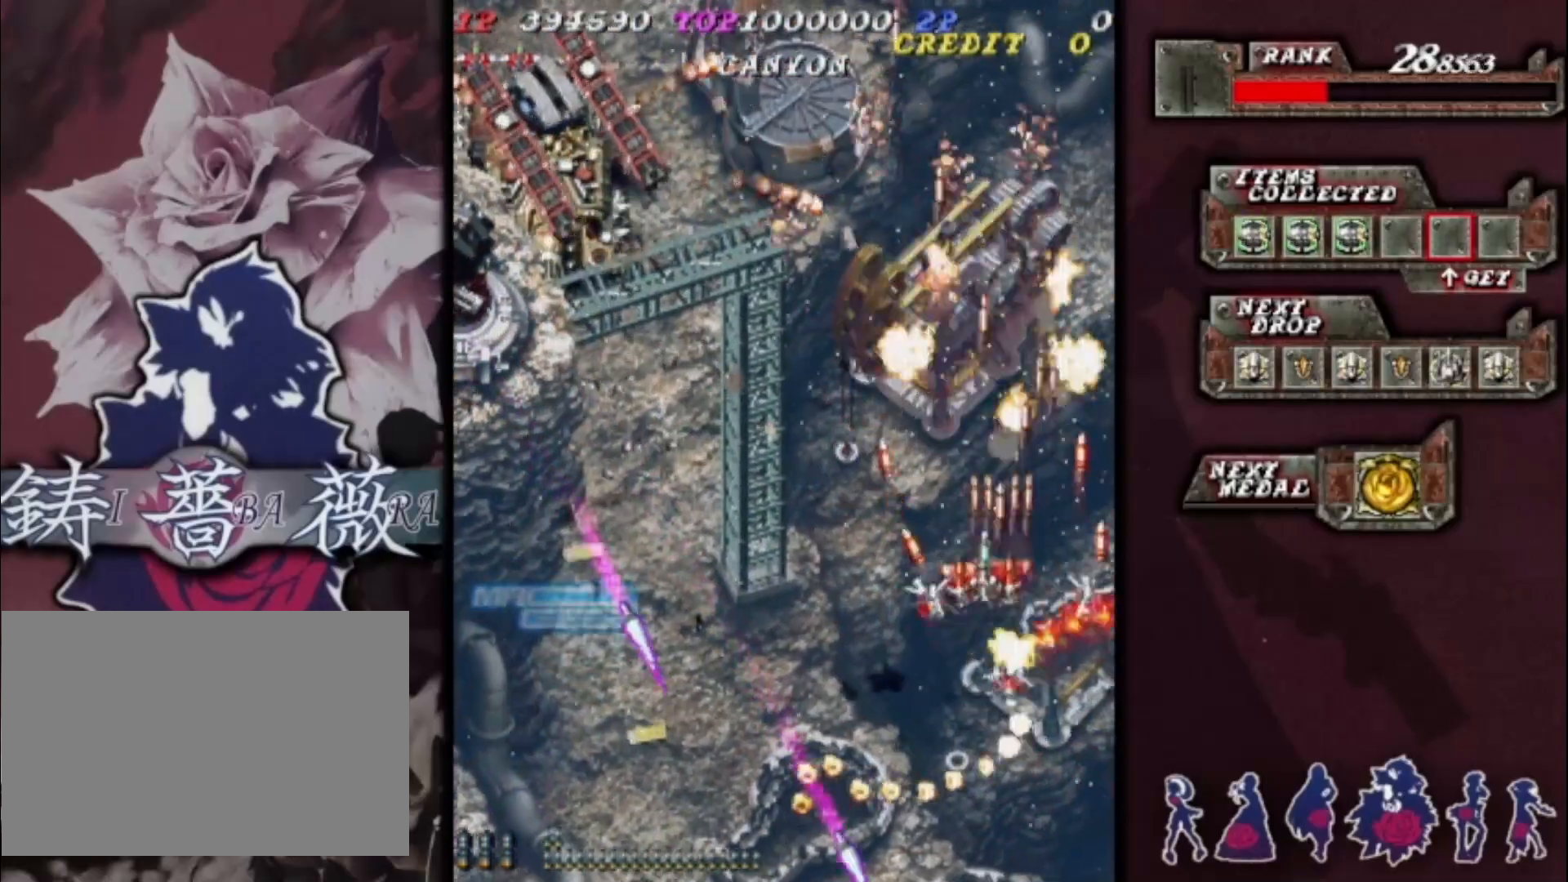
{"buttons": [], "left_stick": "left", "events": [[33, "left_stick", "left"]]}